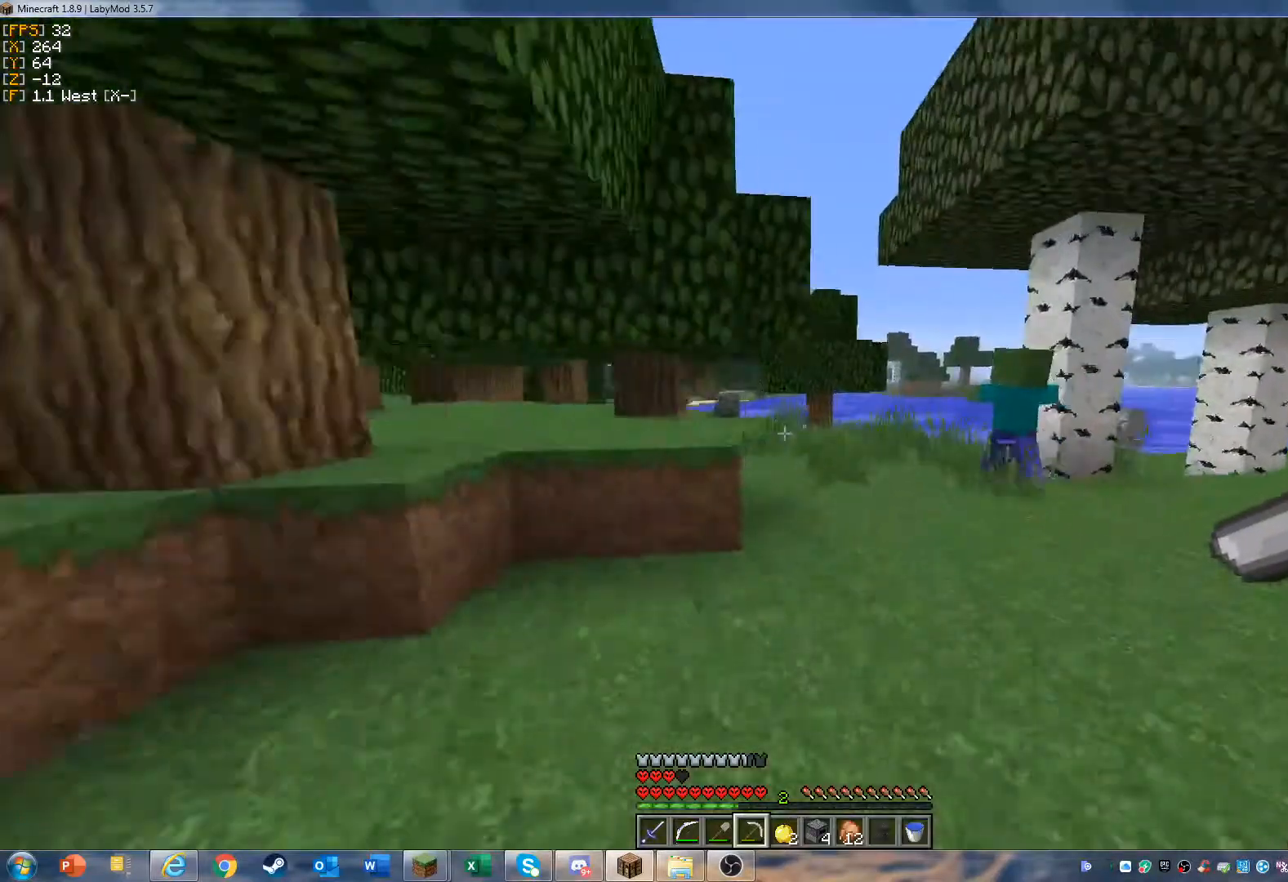
Gameplay with keyboard and mouse; each line is a JSON object with the keys and mouse buttons held at the frame after it. "events" lists presses ("down") and releases ("up") of "a", "d", "s", "w", "mouse_left" and "mouse_right" between this image and that frame as [ms after this image, input, new state], when the widget could be followed in between. "mouse_left", "mouse_right" = the "left", "right" buttons of the "mouse" list. No other keys are recorded. Fast repeated clicks can show as one long hold. Mouse movement is not recorded.
{"keys": ["w"], "mouse": [], "events": [[133, "d", "up"]]}
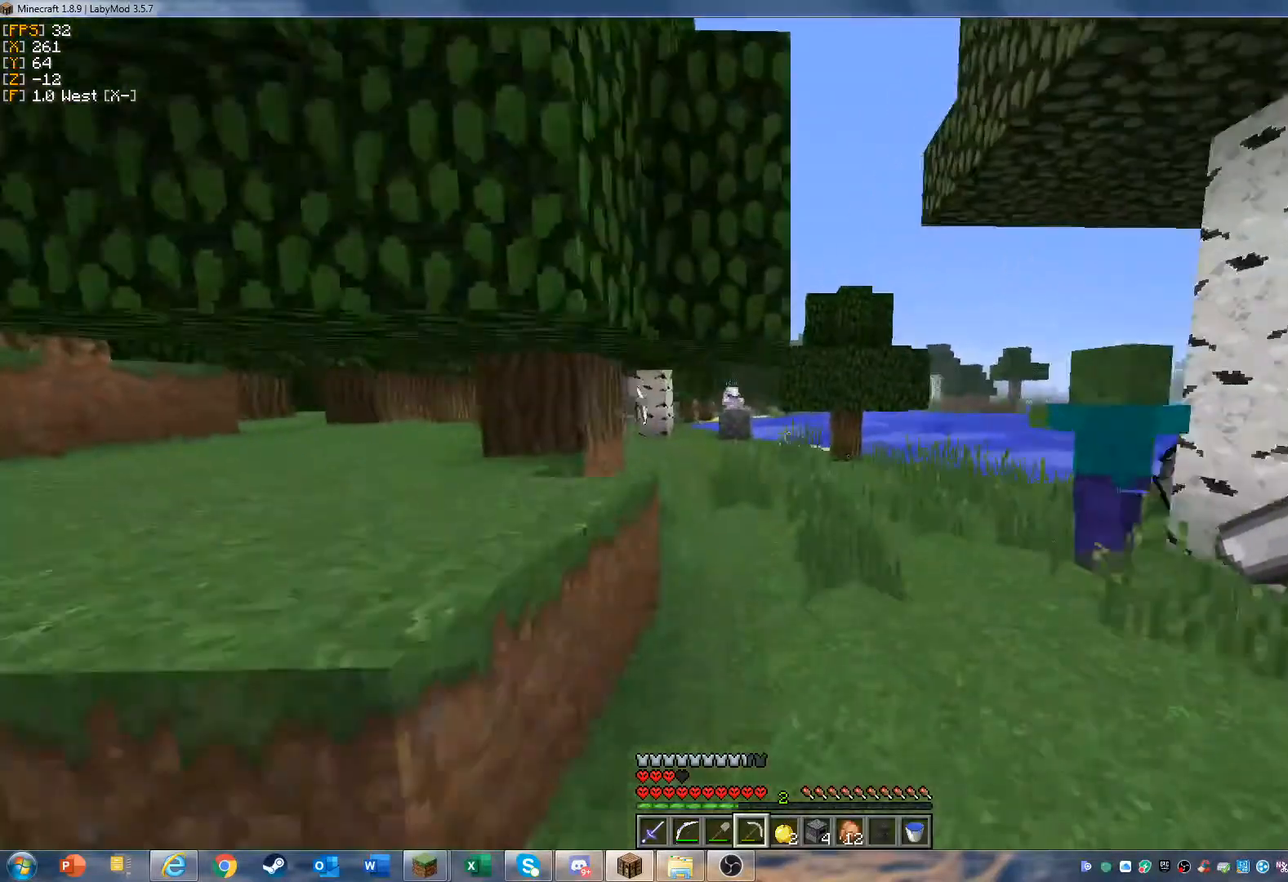
{"keys": ["w"], "mouse": [], "events": []}
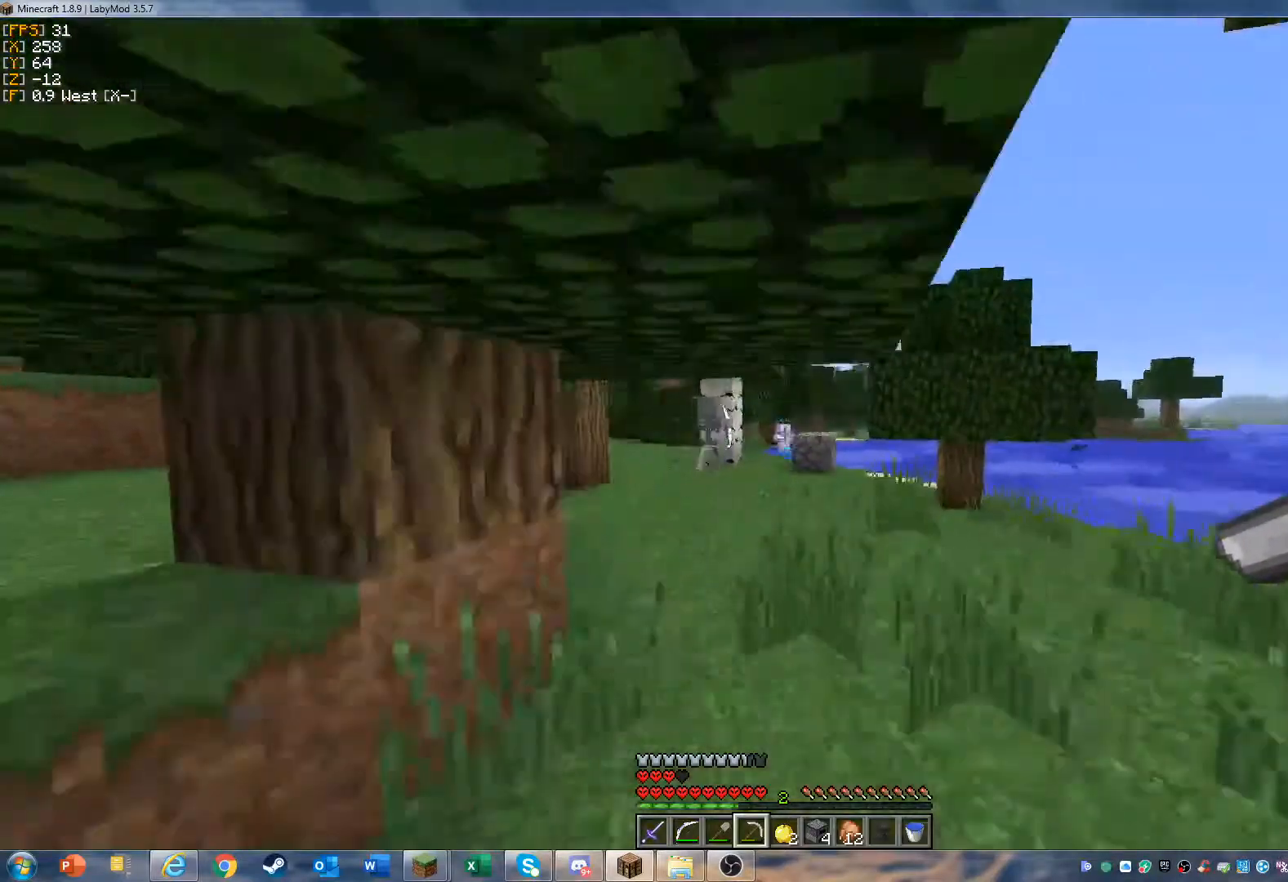
{"keys": ["w"], "mouse": [], "events": []}
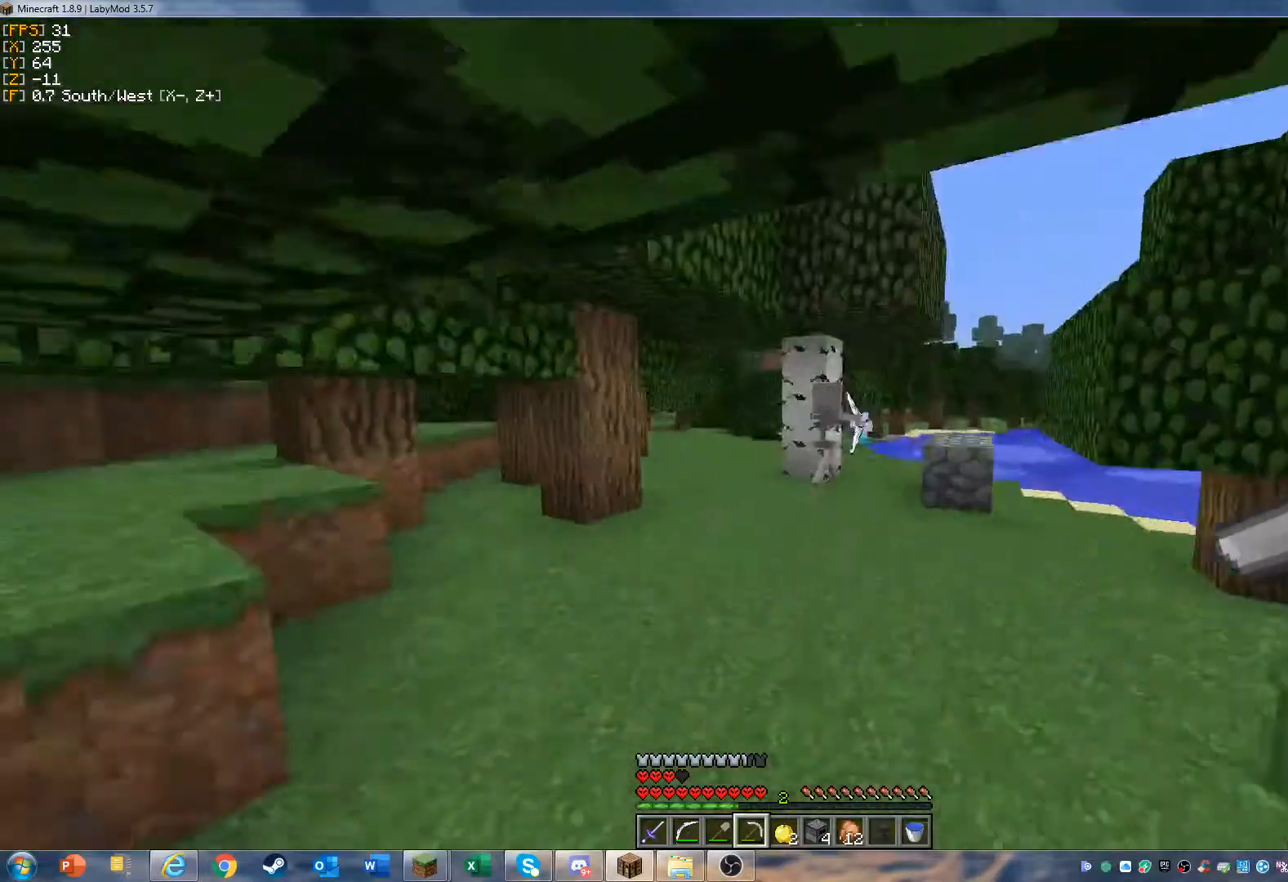
{"keys": ["w"], "mouse": [], "events": []}
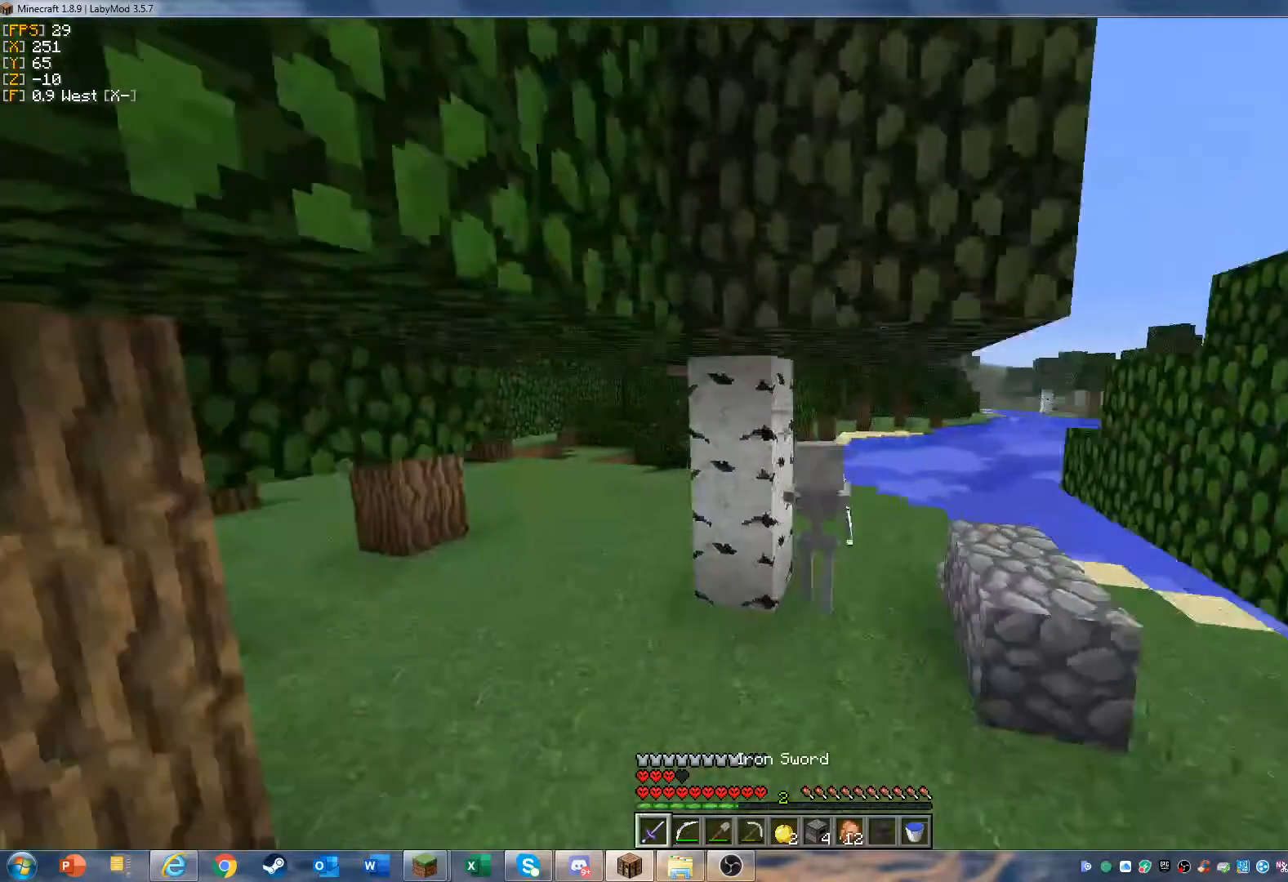
{"keys": ["w"], "mouse": [], "events": [[400, "d", "down"], [433, "d", "up"]]}
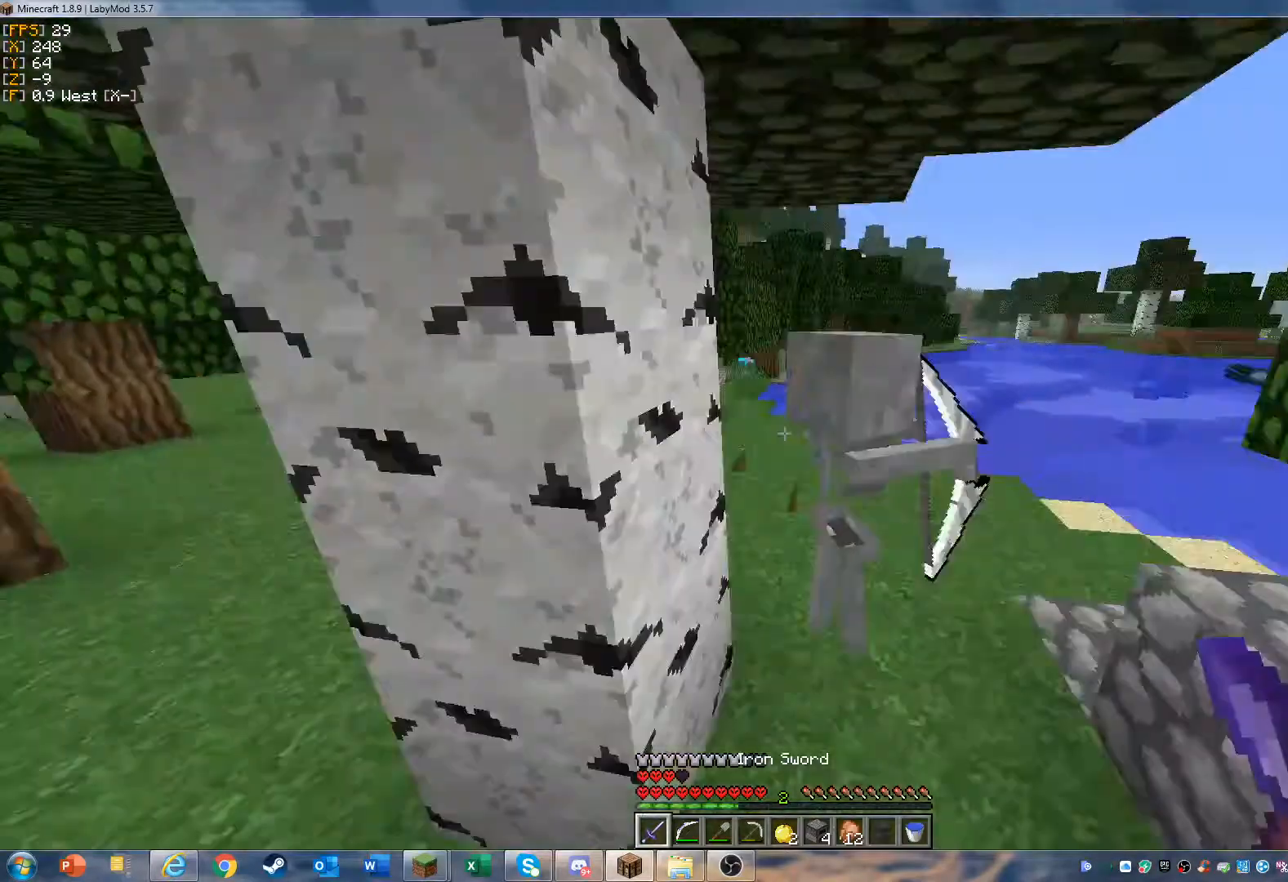
{"keys": ["w"], "mouse": [], "events": [[333, "mouse_left", "down"], [433, "mouse_left", "up"]]}
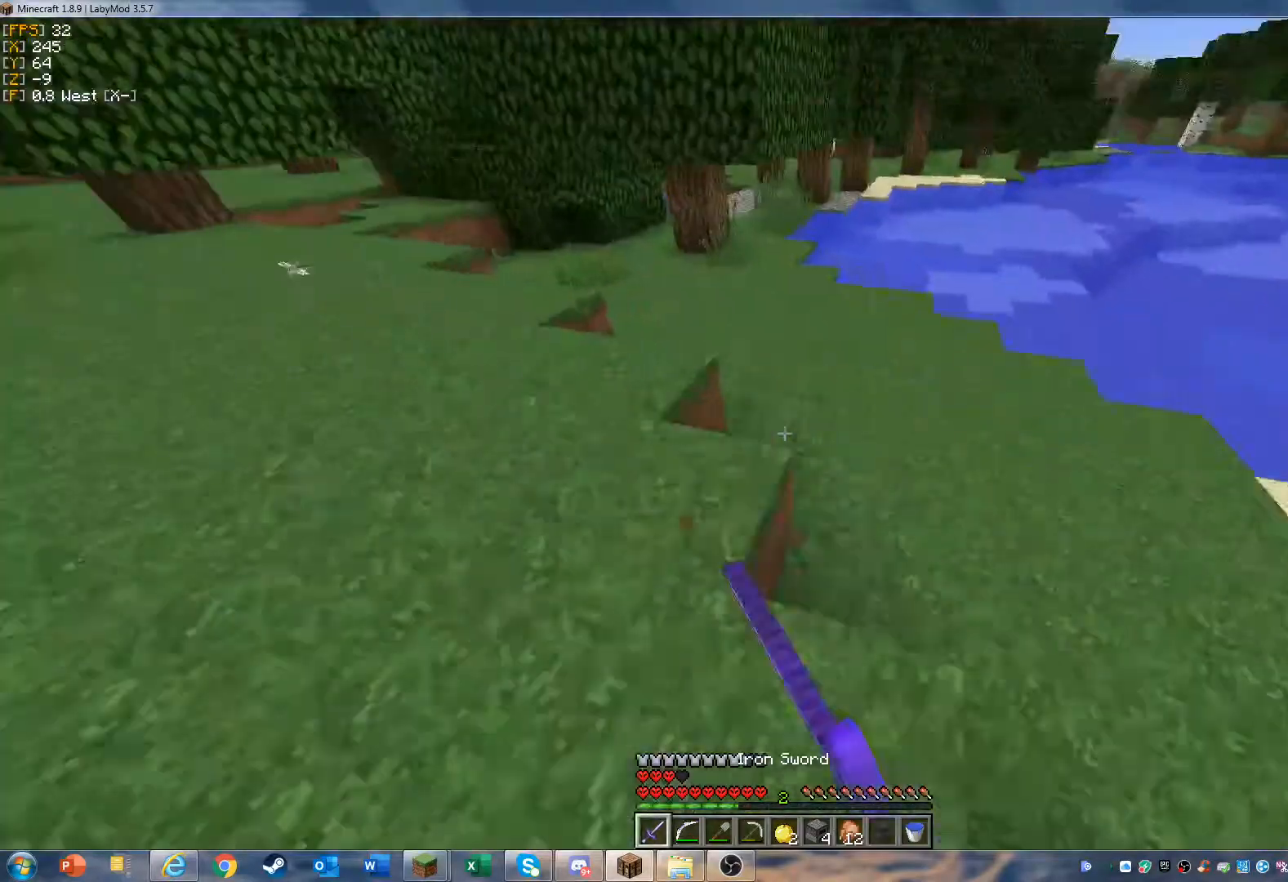
{"keys": ["w"], "mouse": [], "events": []}
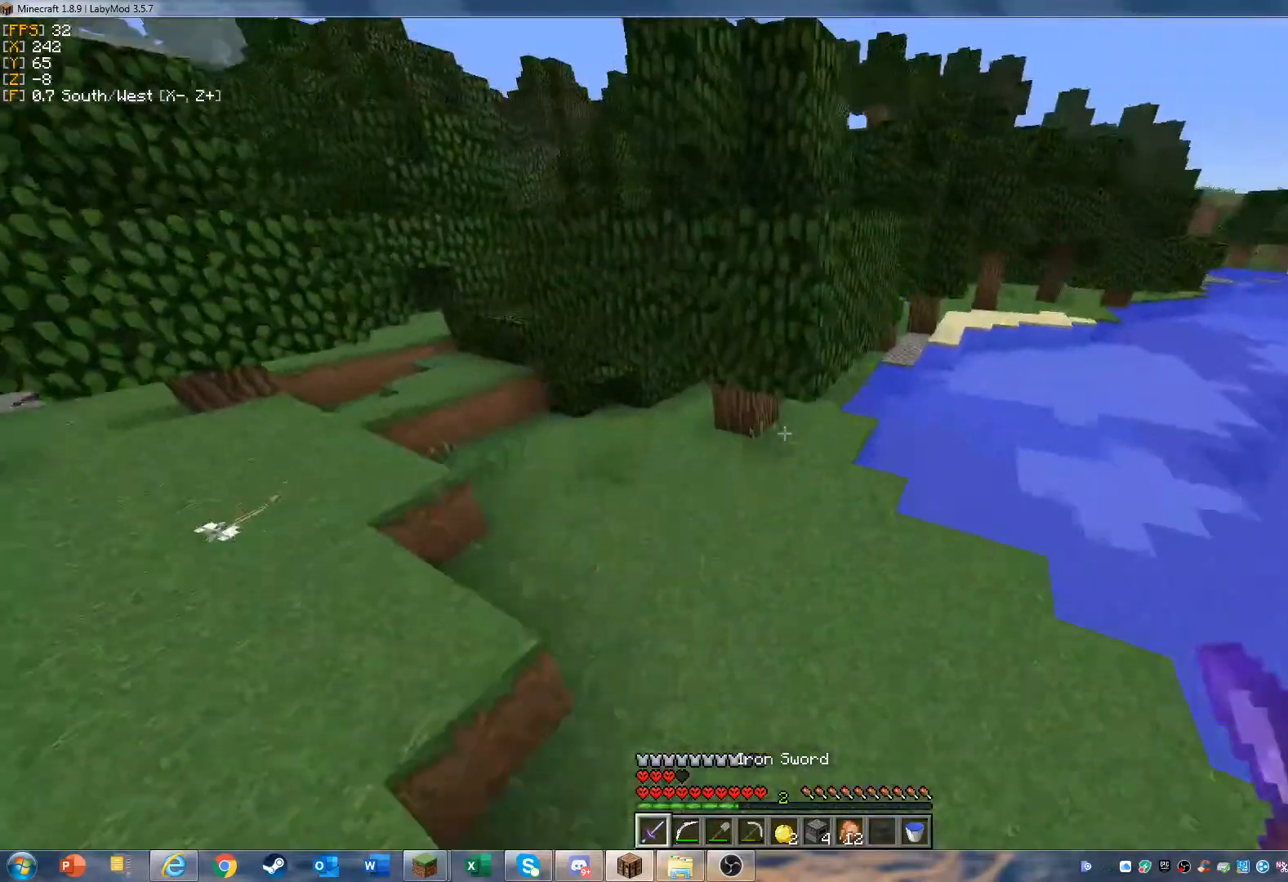
{"keys": ["w"], "mouse": [], "events": []}
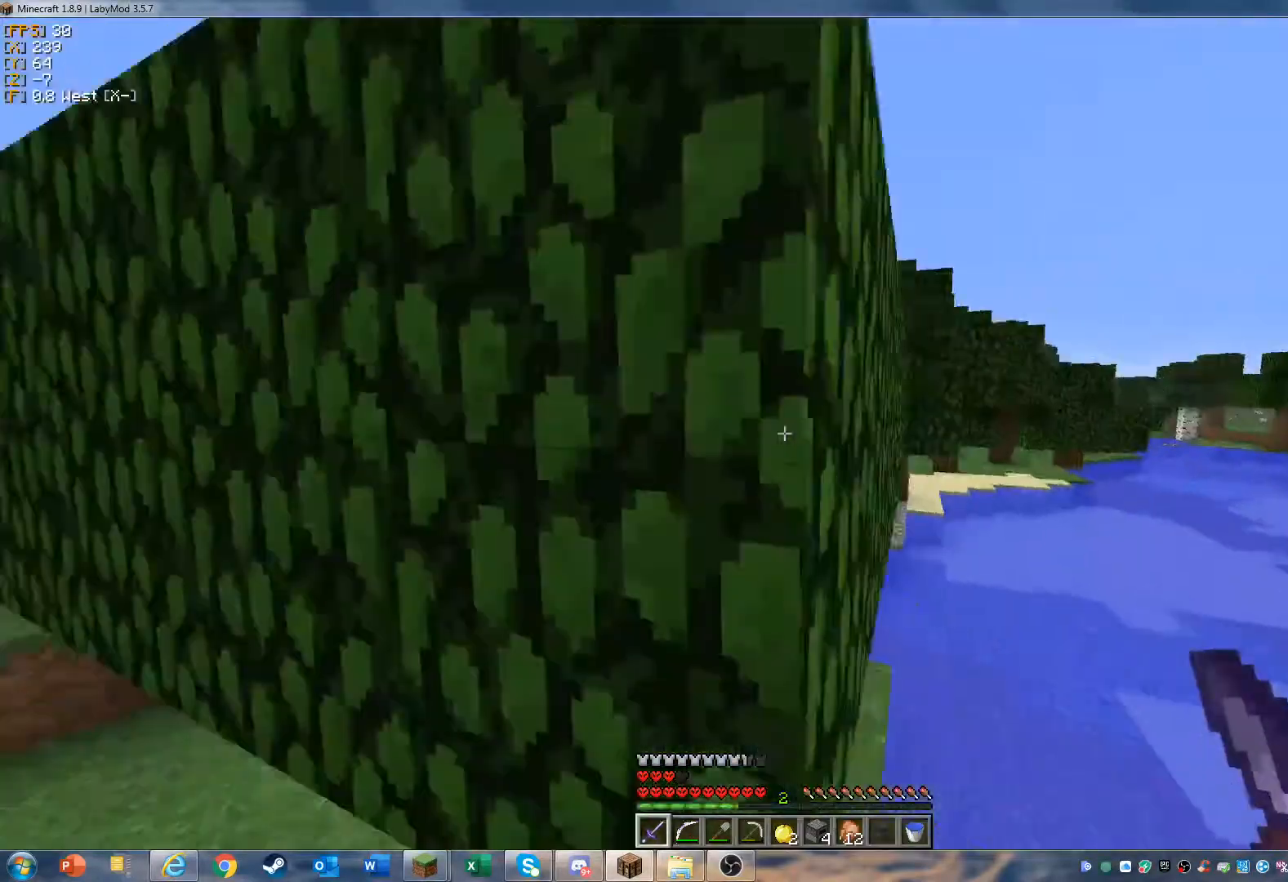
{"keys": [], "mouse": [], "events": [[400, "w", "up"]]}
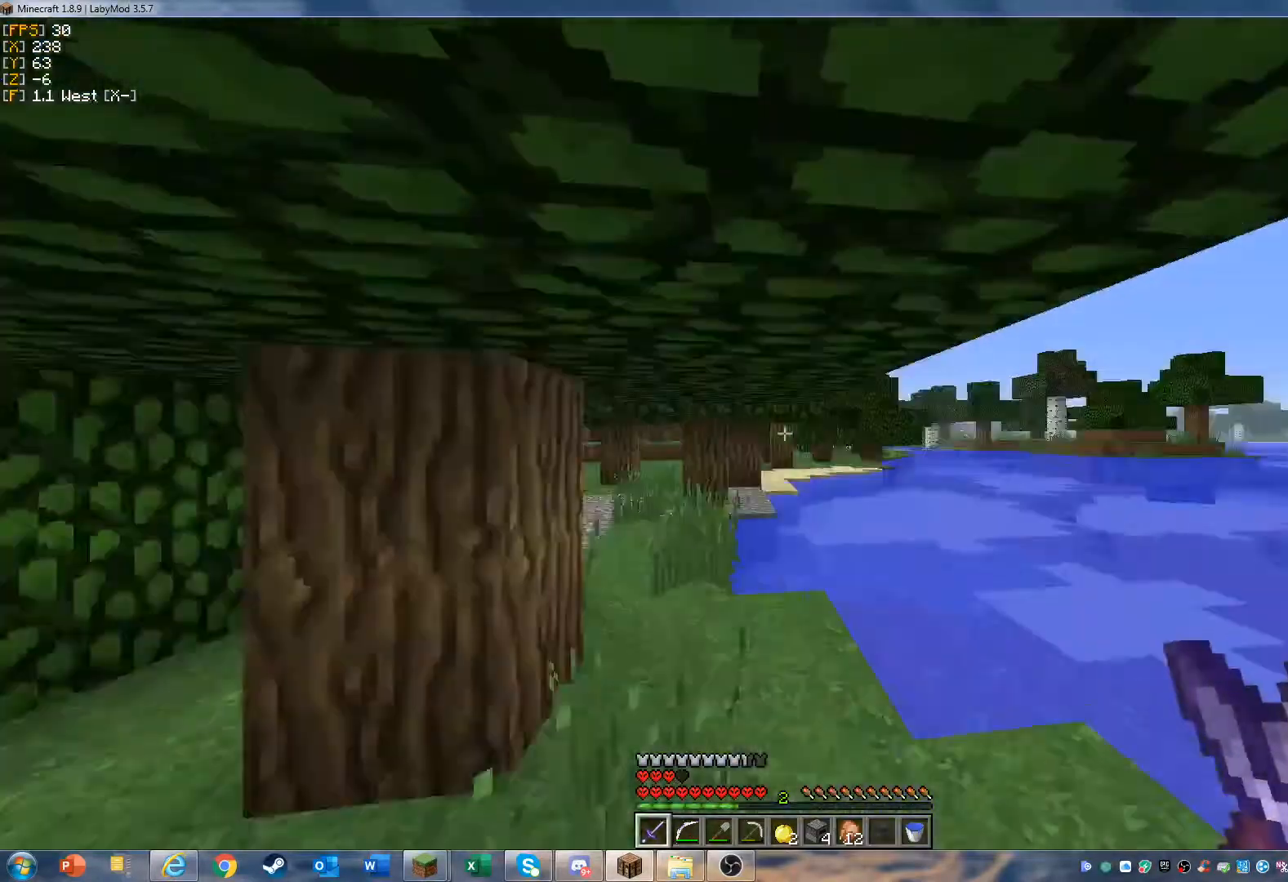
{"keys": ["w"], "mouse": [], "events": [[33, "w", "down"], [100, "w", "up"], [167, "w", "down"]]}
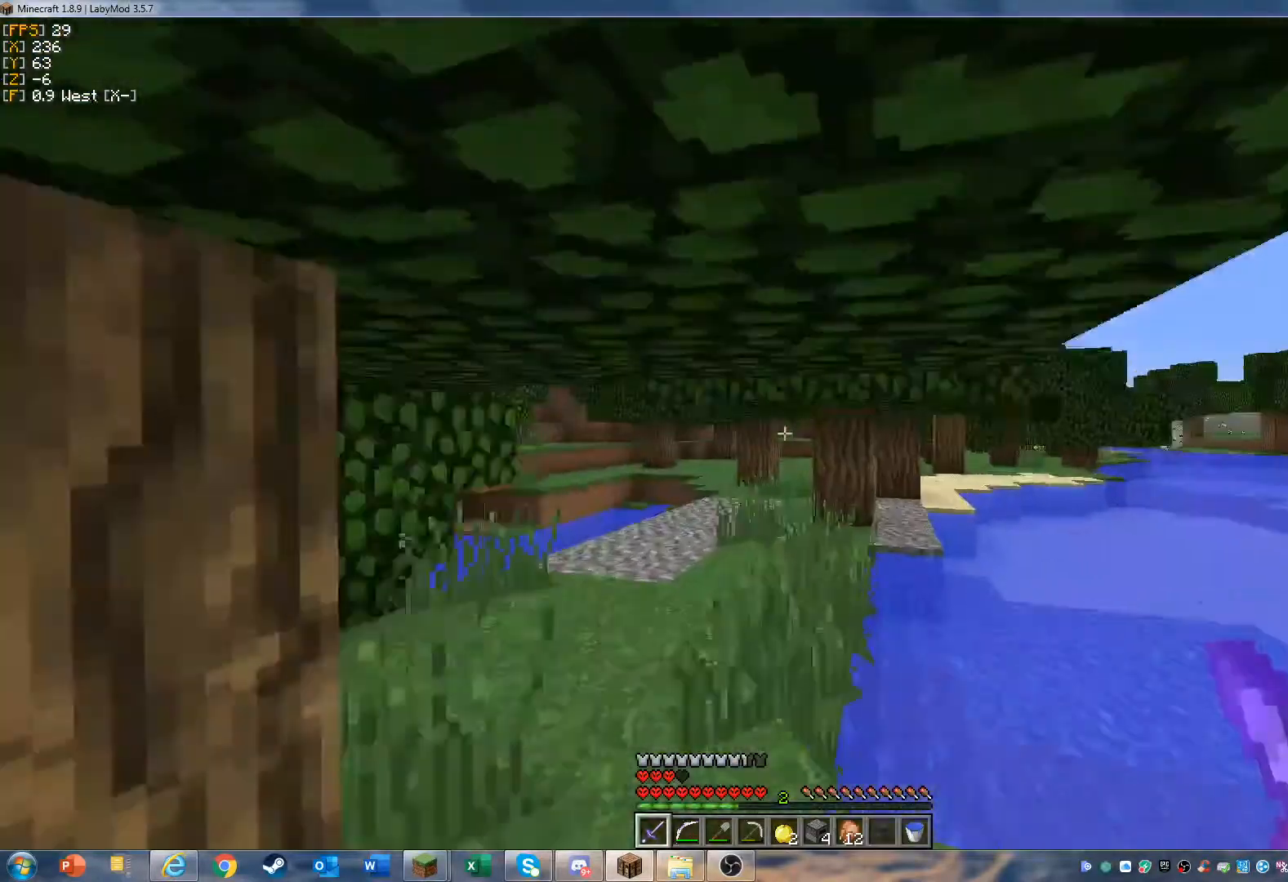
{"keys": ["w"], "mouse": [], "events": []}
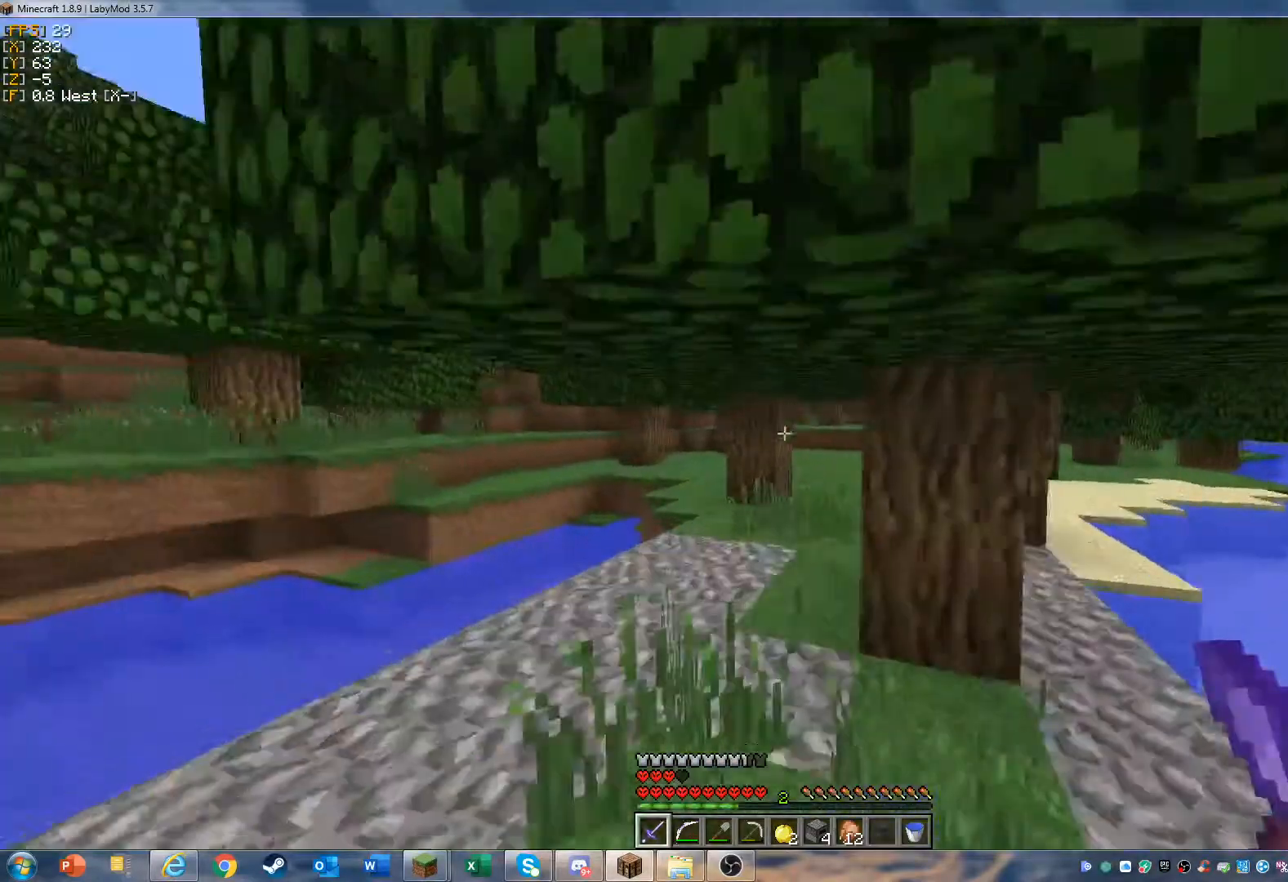
{"keys": ["w"], "mouse": [], "events": []}
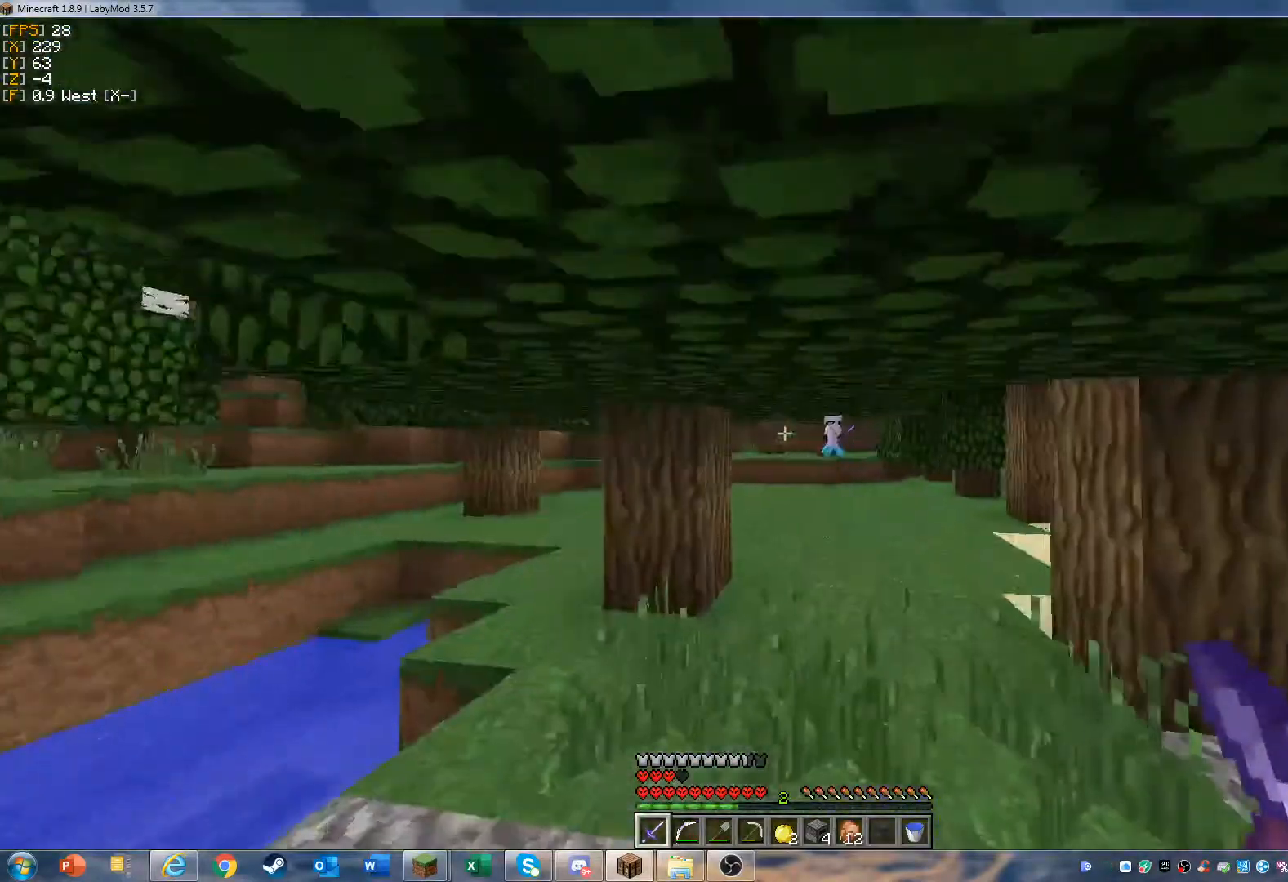
{"keys": ["w"], "mouse": [], "events": []}
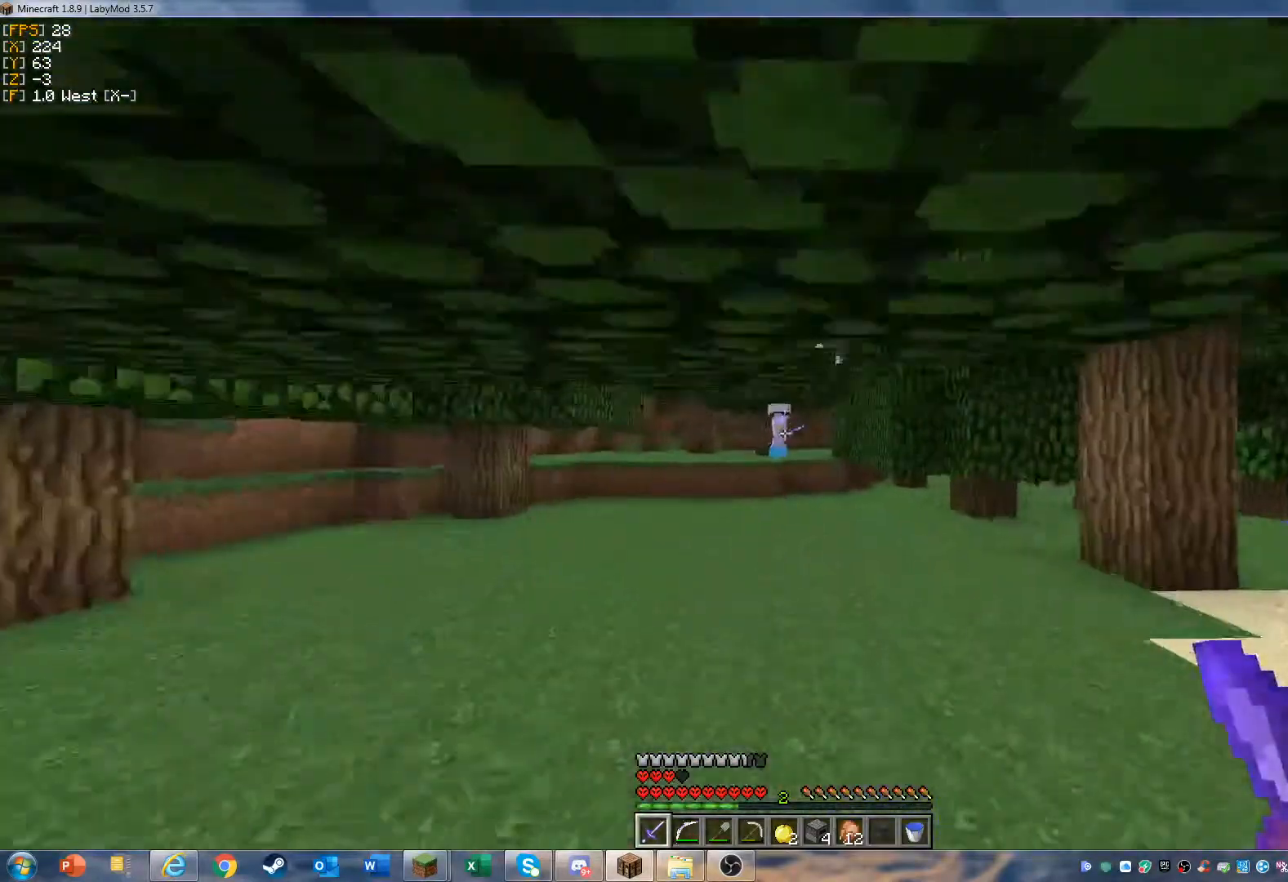
{"keys": ["w"], "mouse": [], "events": []}
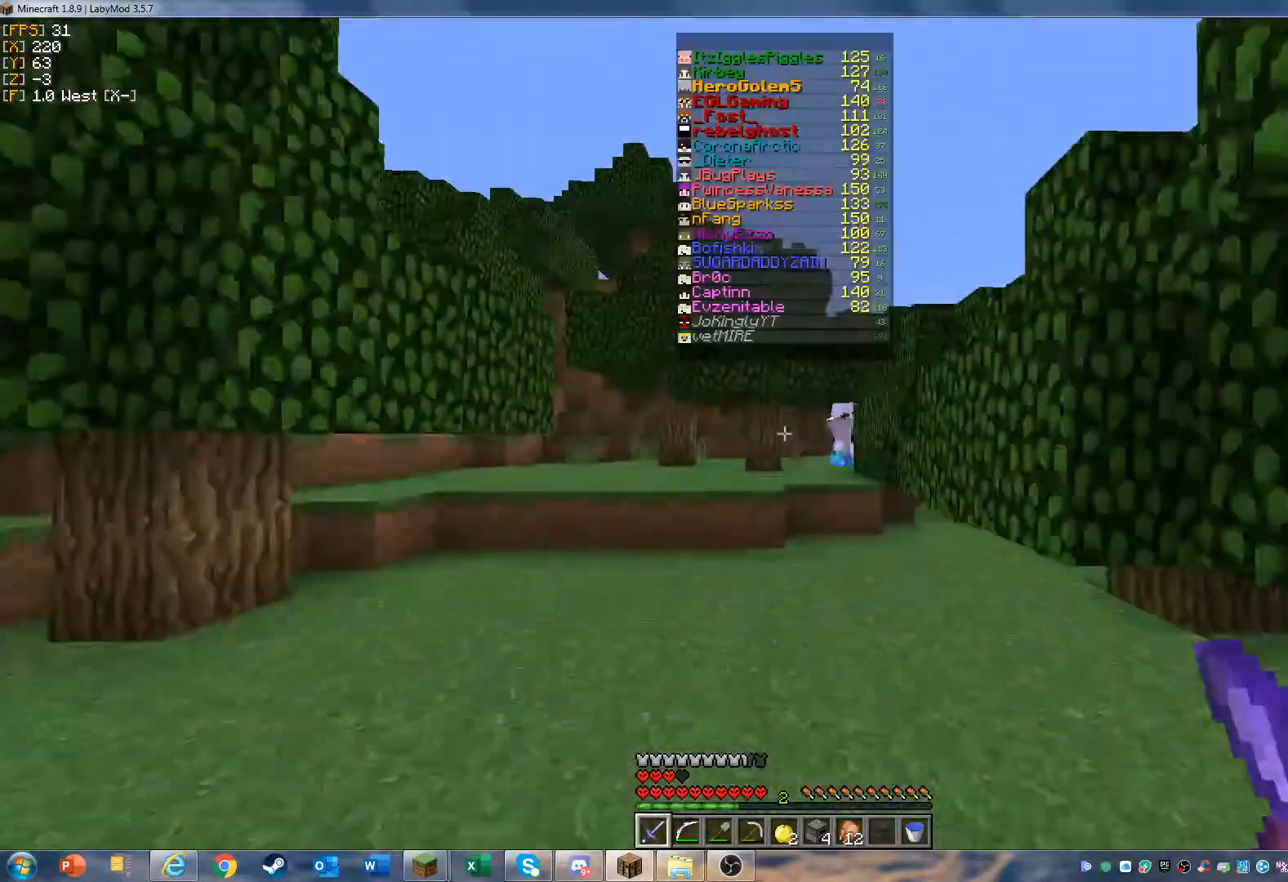
{"keys": ["w"], "mouse": [], "events": []}
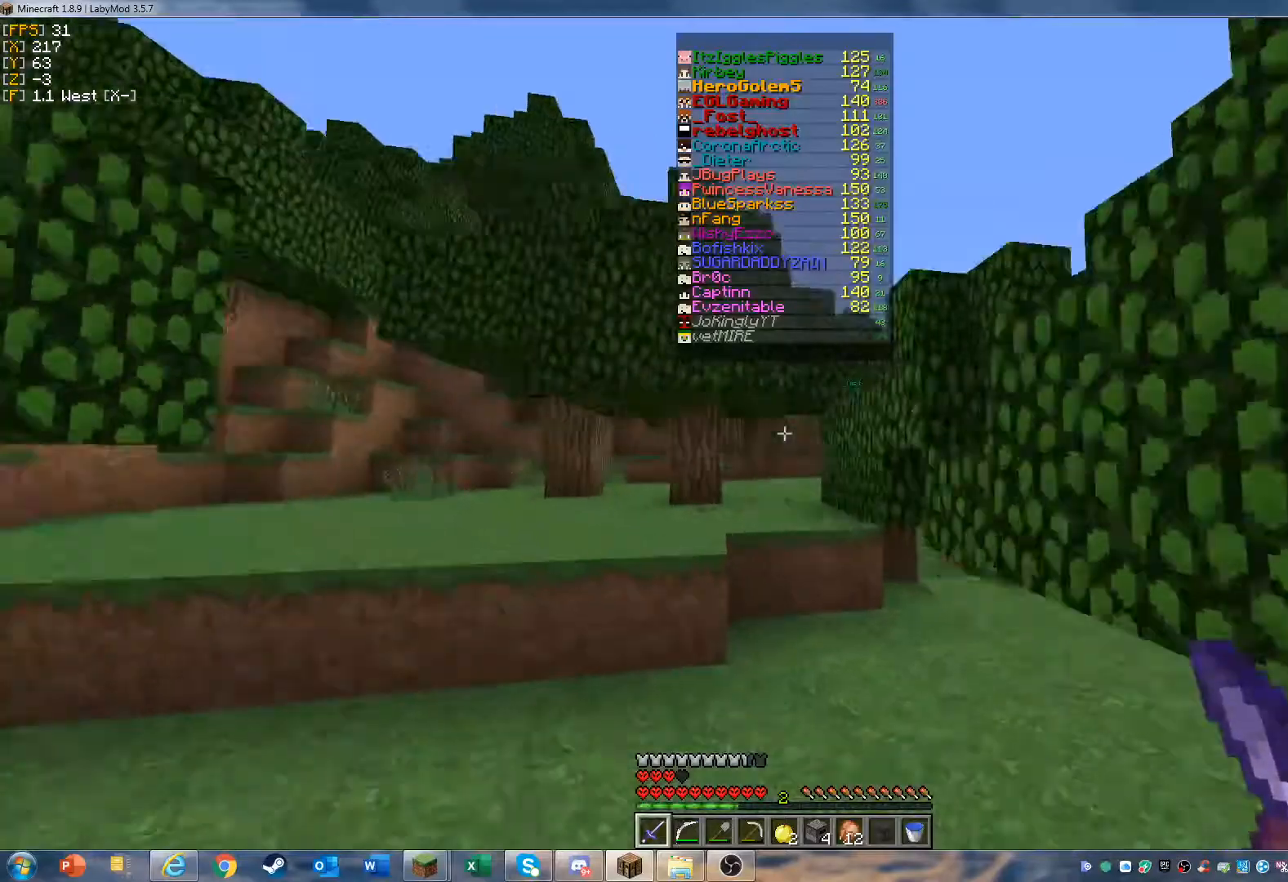
{"keys": ["w"], "mouse": [], "events": [[267, "d", "down"], [400, "d", "up"]]}
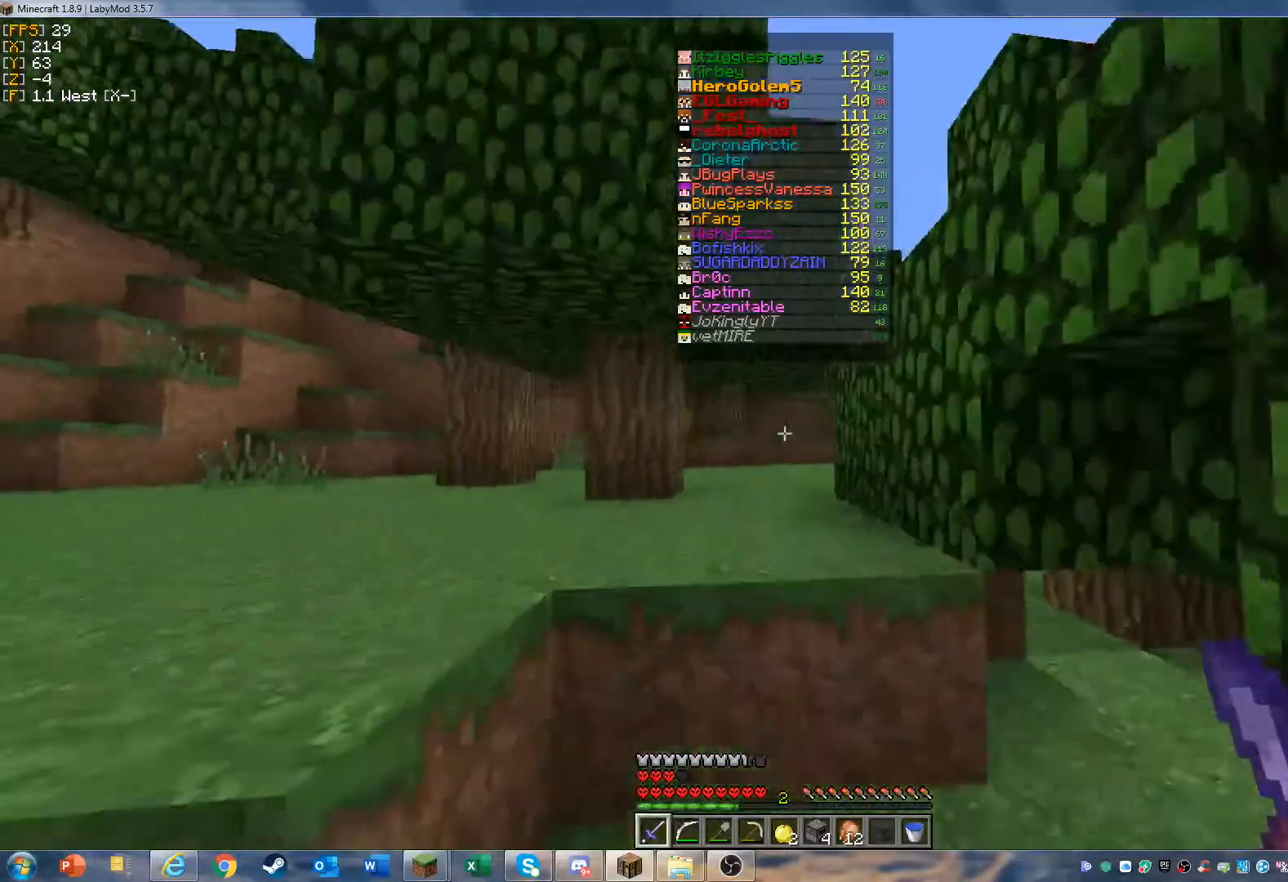
{"keys": ["w"], "mouse": [], "events": []}
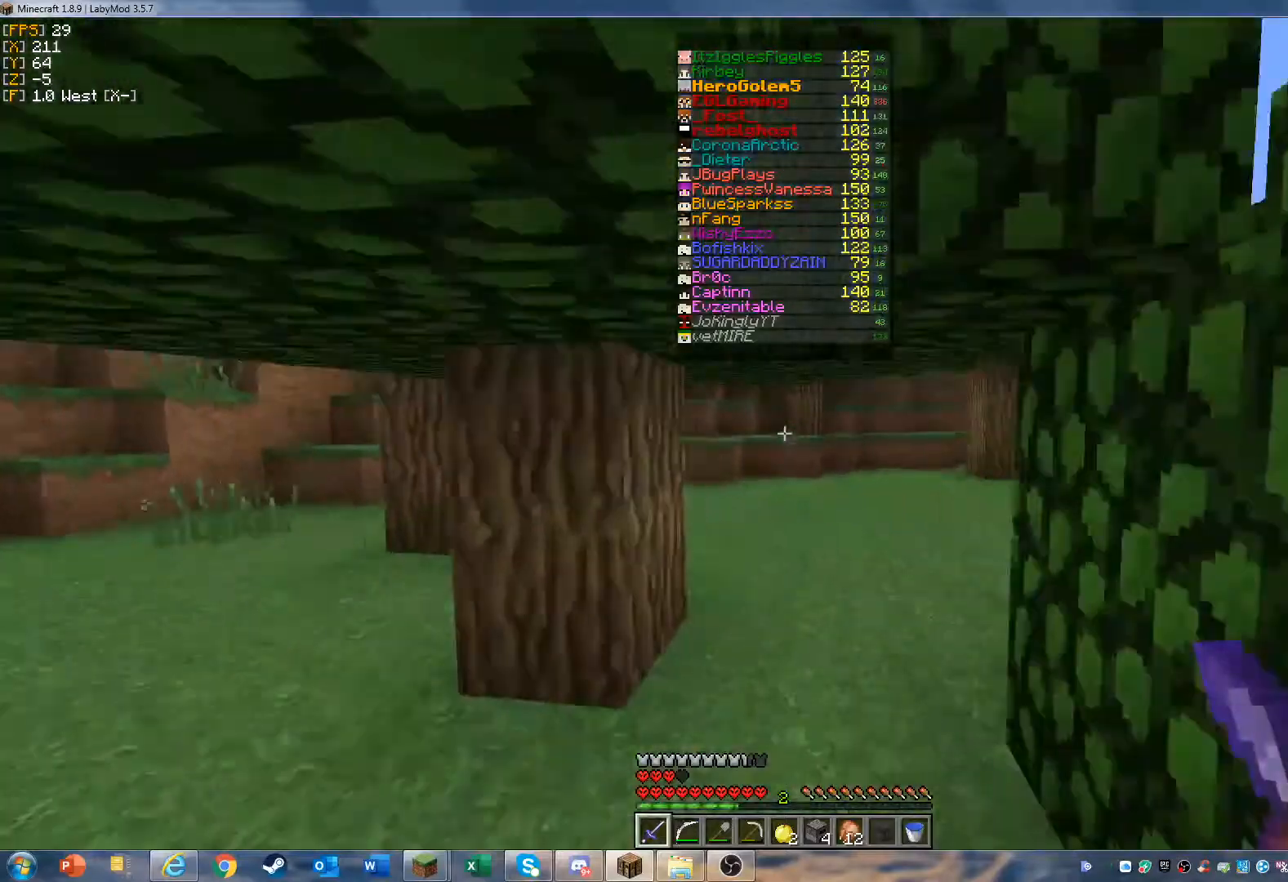
{"keys": ["w"], "mouse": [], "events": []}
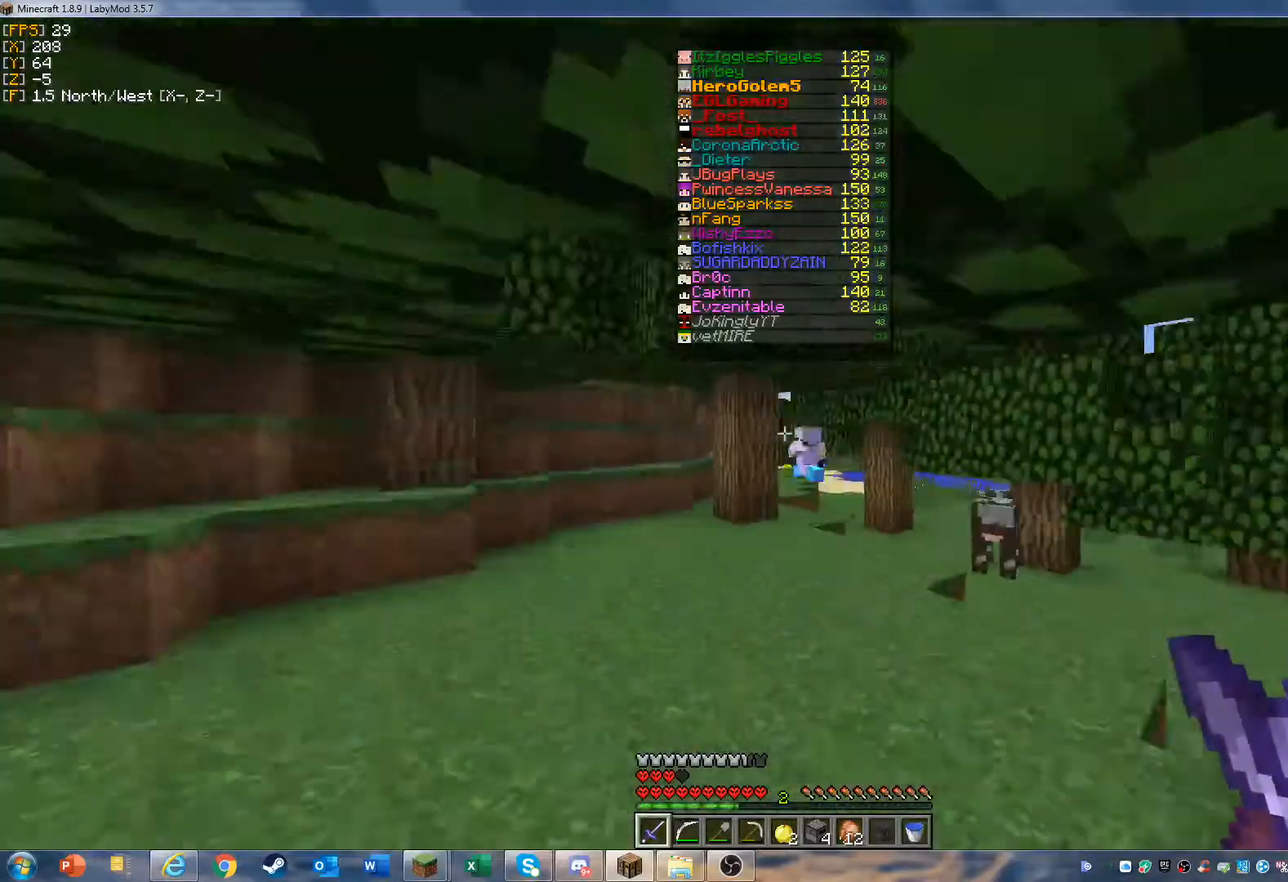
{"keys": ["w"], "mouse": [], "events": []}
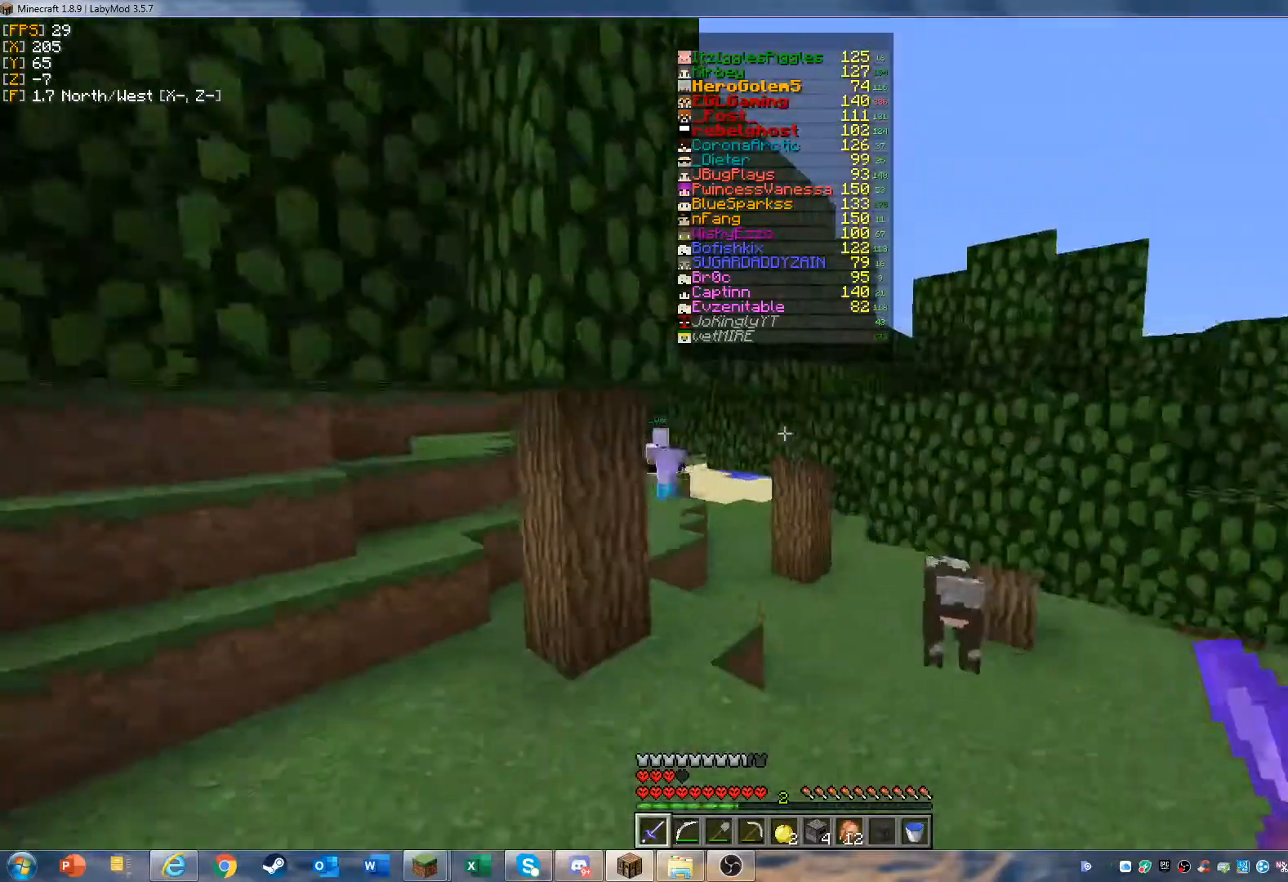
{"keys": ["w"], "mouse": [], "events": []}
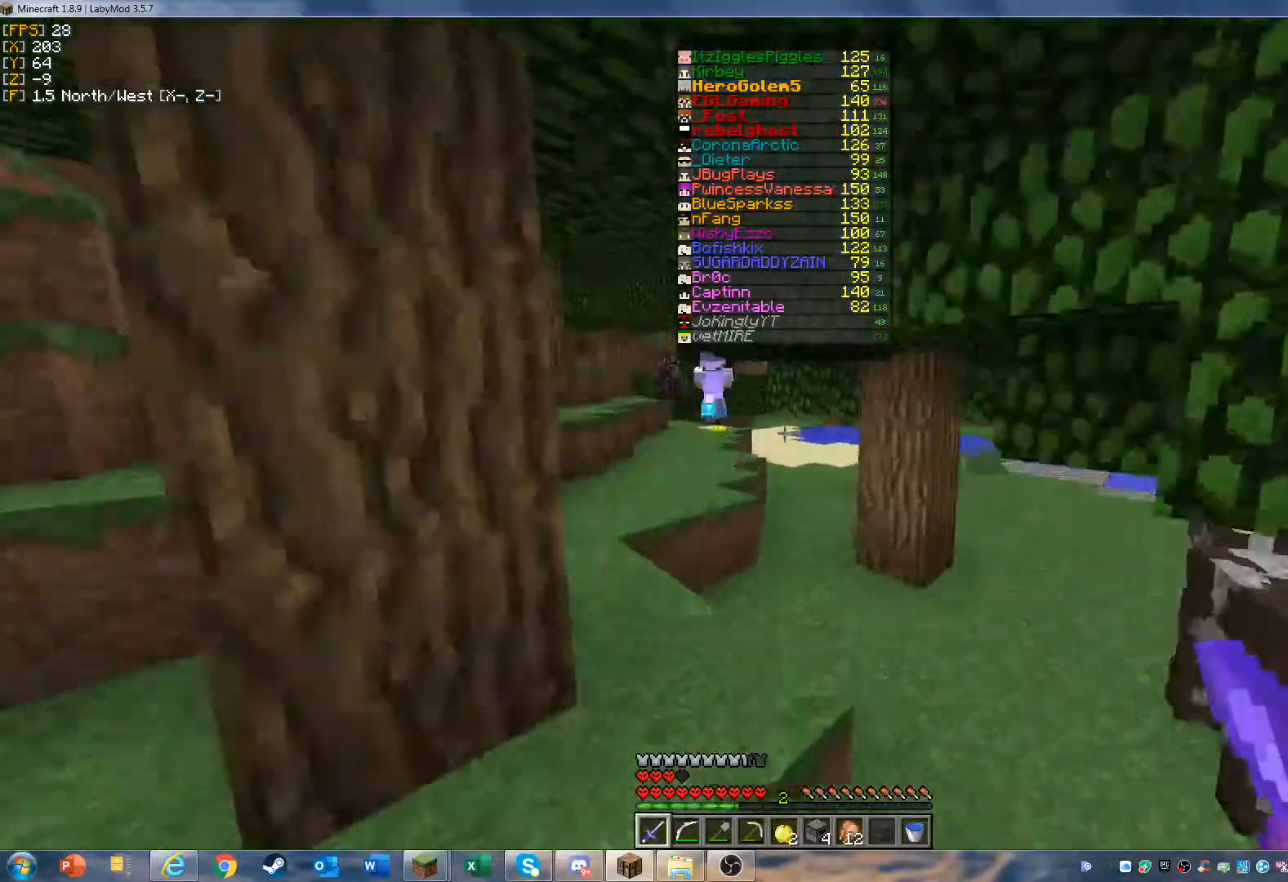
{"keys": ["w"], "mouse": [], "events": []}
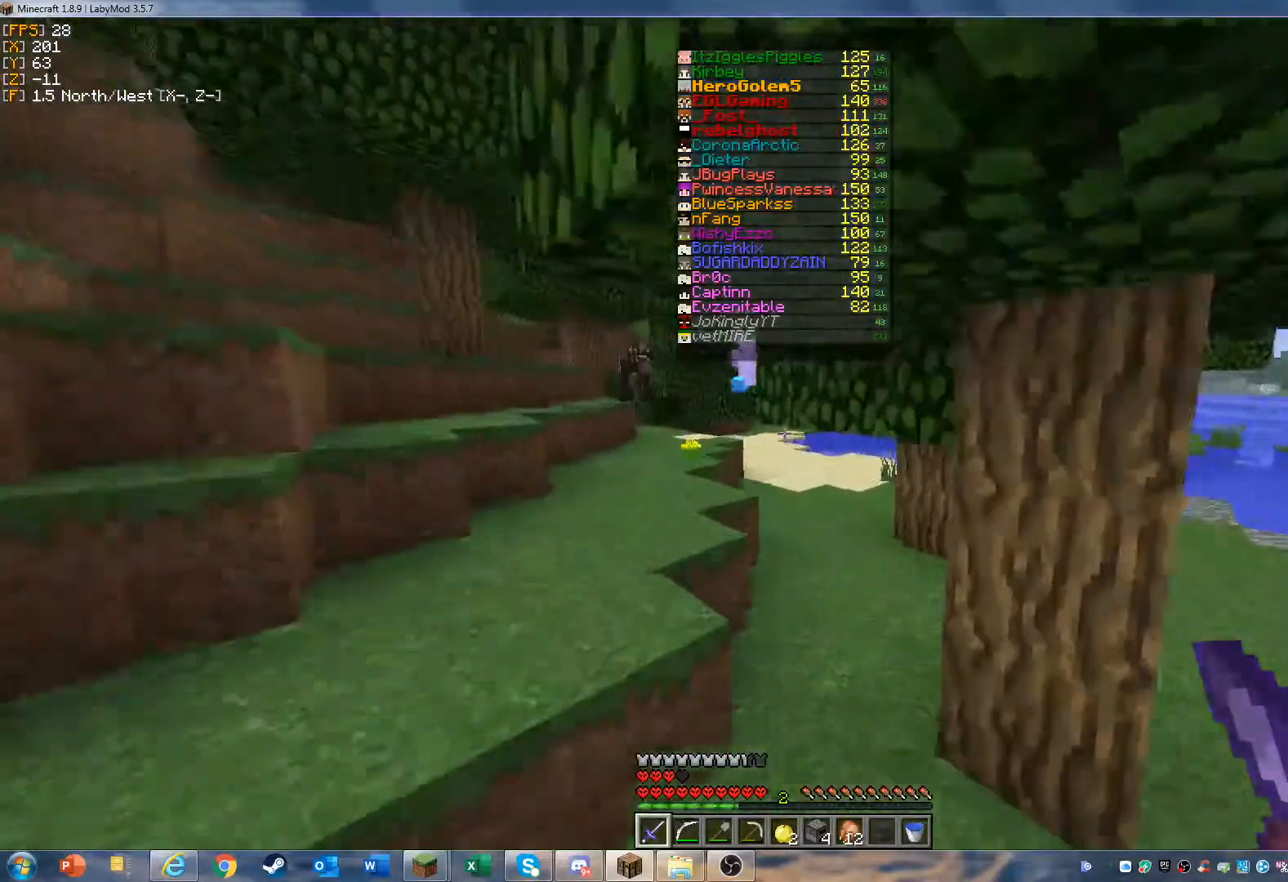
{"keys": ["w"], "mouse": [], "events": [[100, "d", "down"], [233, "d", "up"]]}
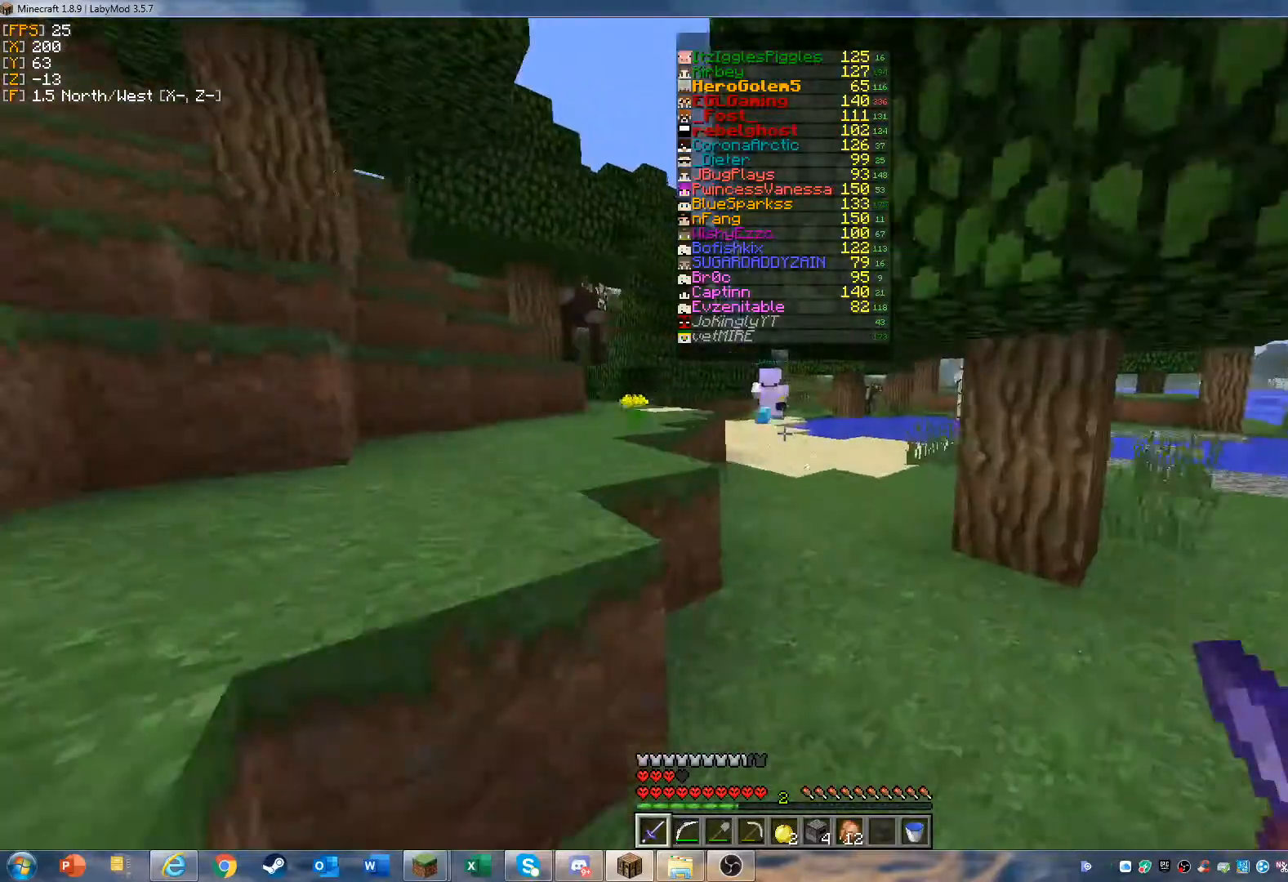
{"keys": [], "mouse": [], "events": [[200, "d", "down"], [400, "d", "up"], [400, "w", "up"]]}
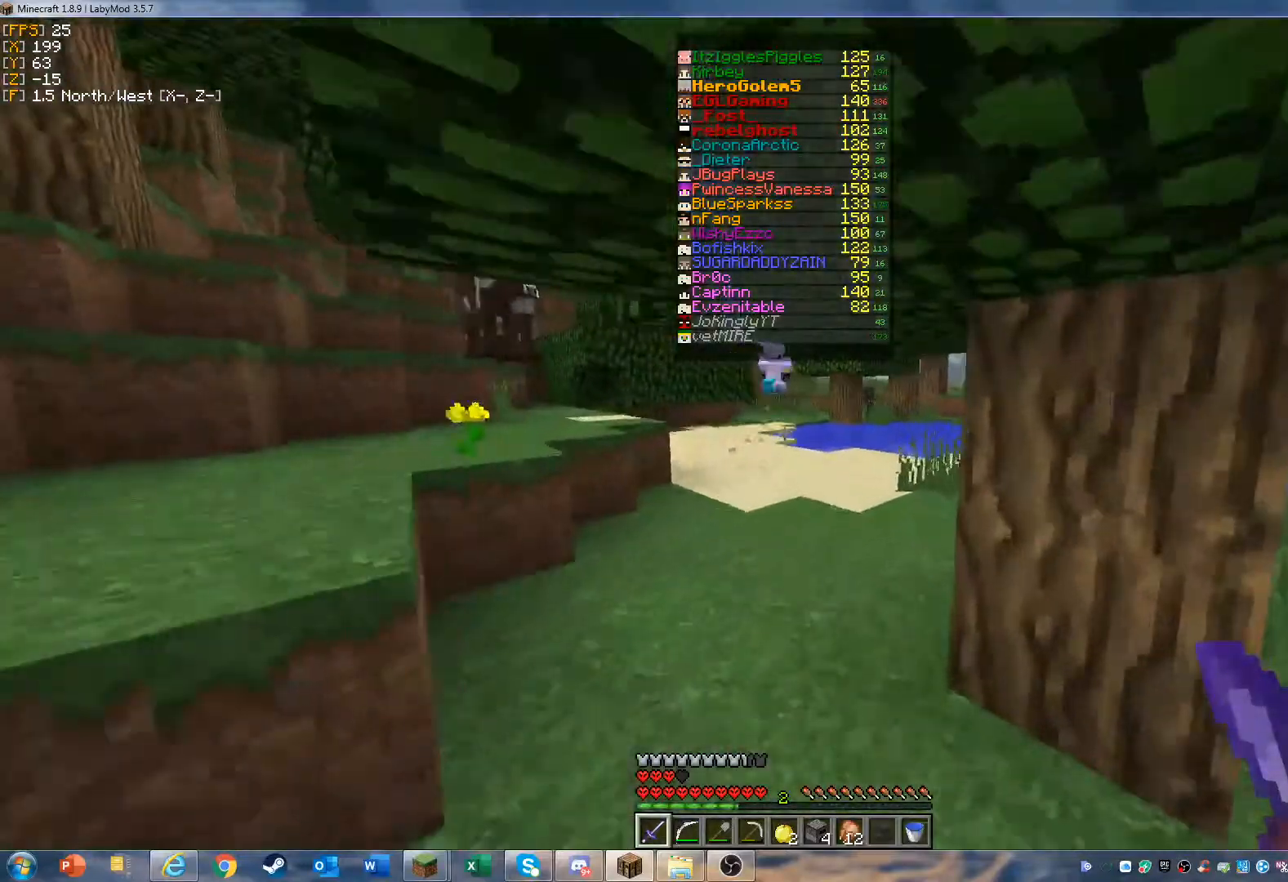
{"keys": ["w"], "mouse": [], "events": [[33, "w", "down"], [100, "w", "up"], [200, "w", "down"]]}
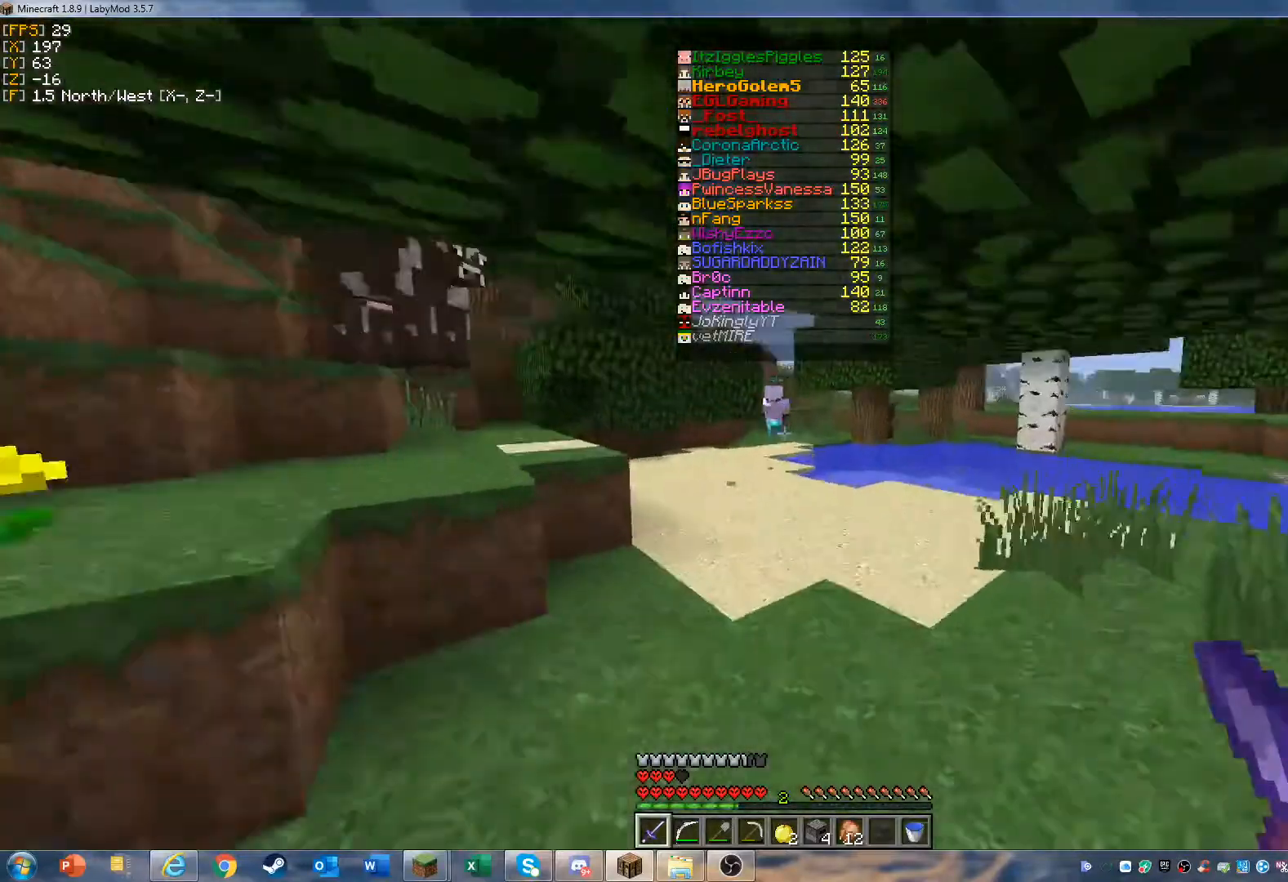
{"keys": ["w"], "mouse": [], "events": []}
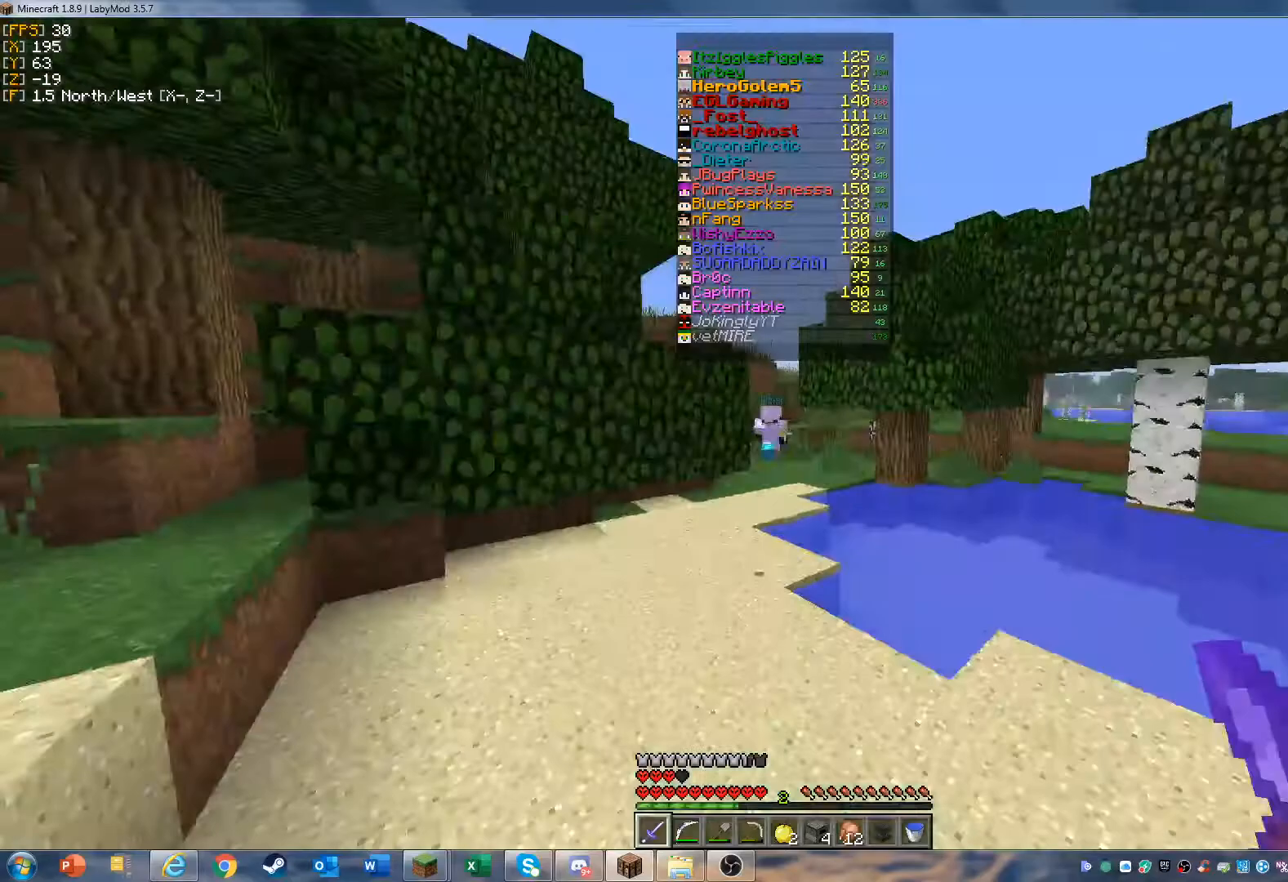
{"keys": ["w"], "mouse": [], "events": []}
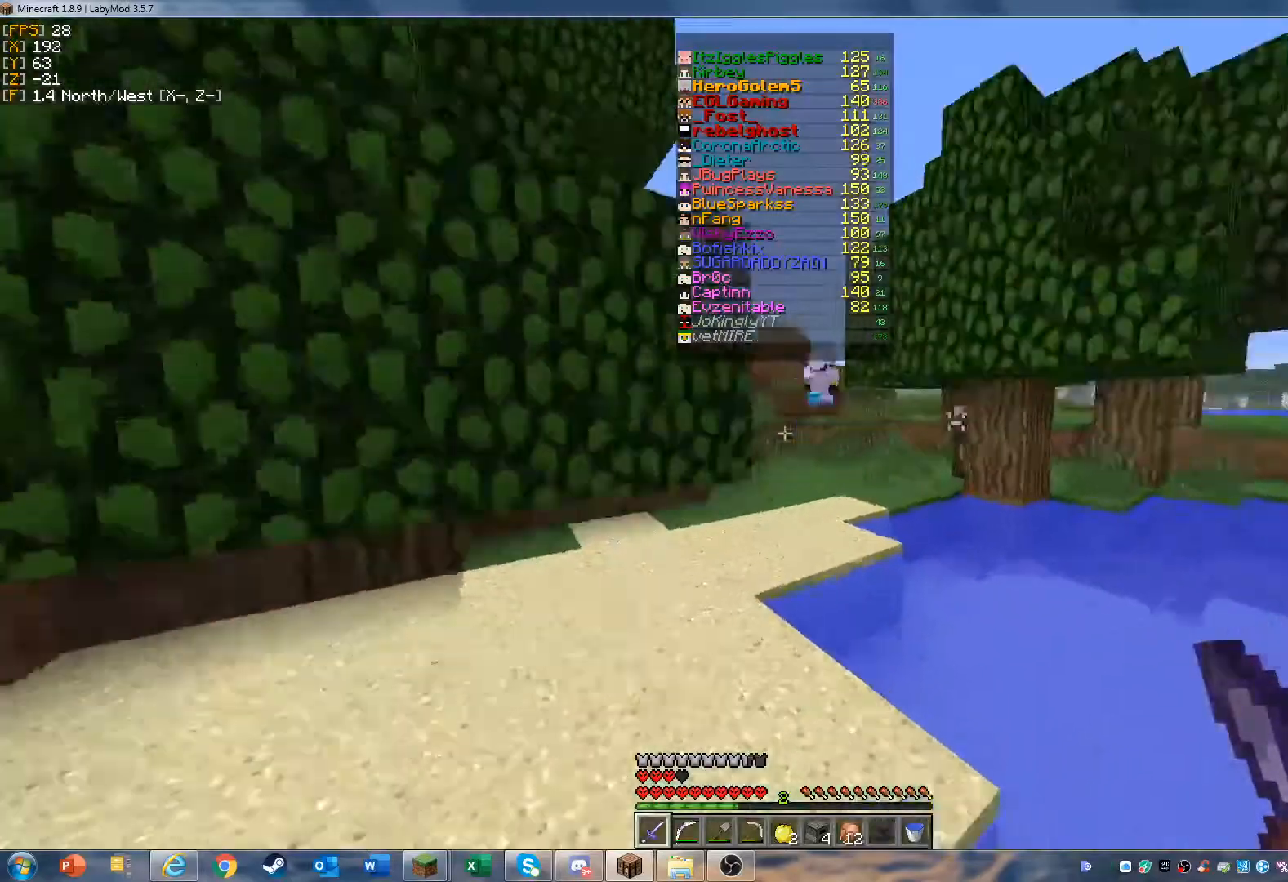
{"keys": ["w"], "mouse": [], "events": []}
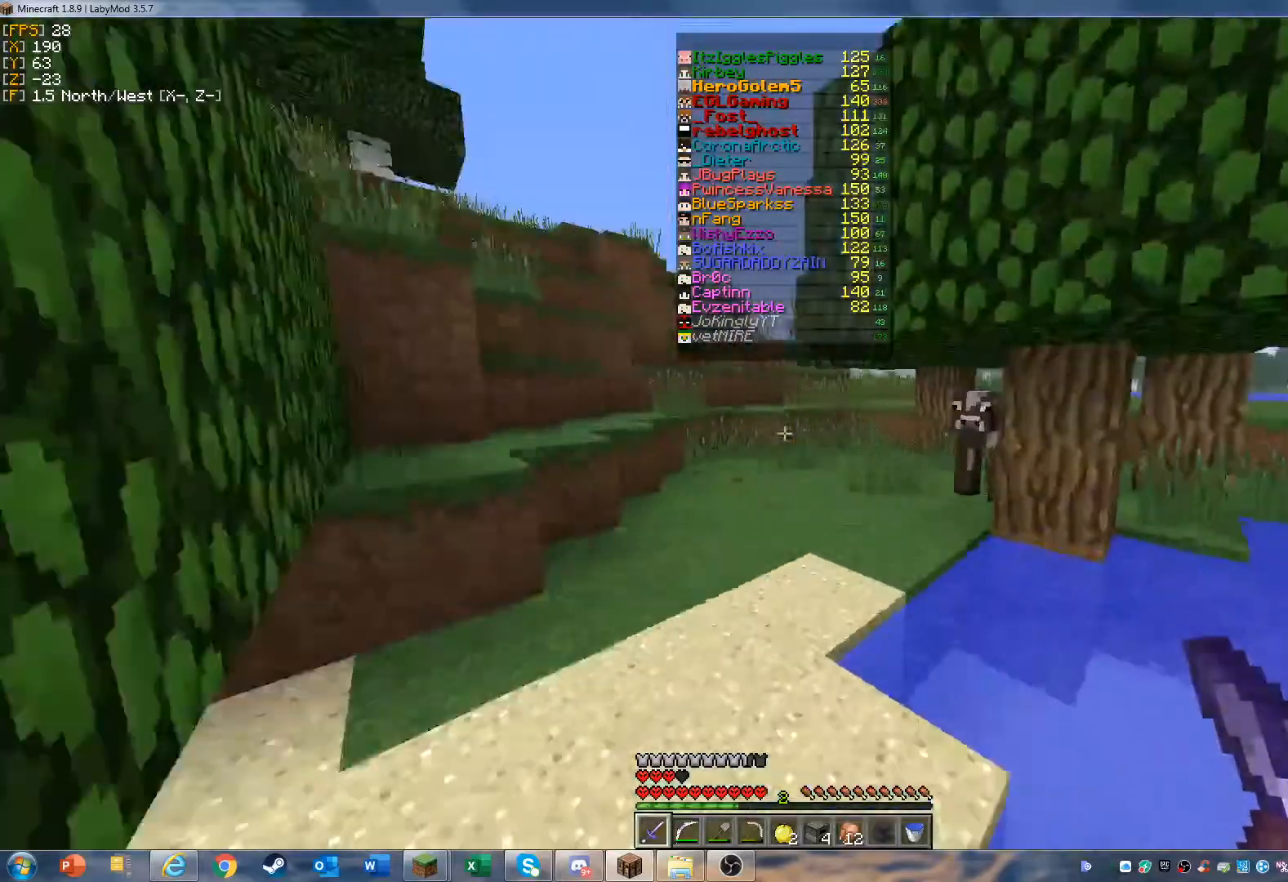
{"keys": ["w"], "mouse": [], "events": [[433, "w", "up"], [500, "w", "down"]]}
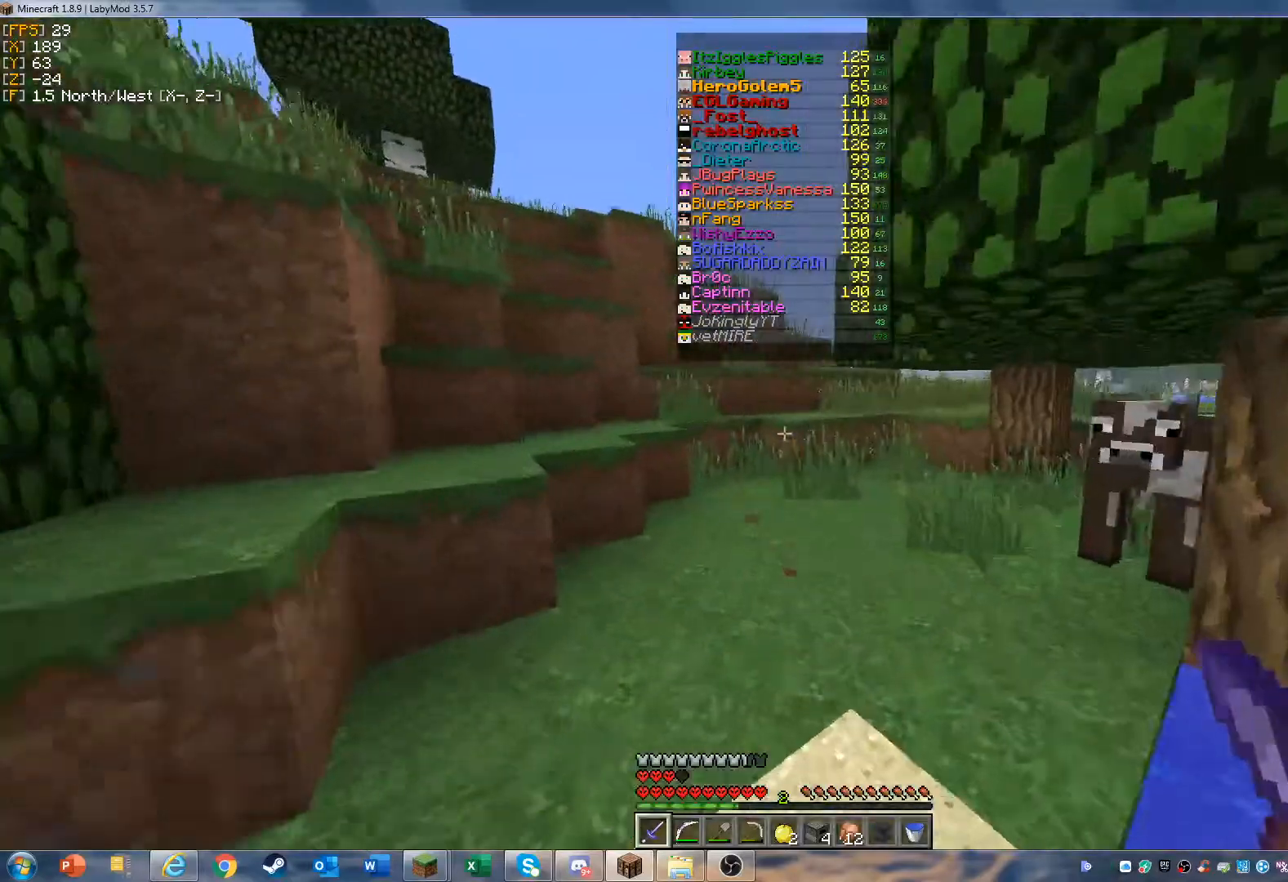
{"keys": ["w"], "mouse": [], "events": [[100, "w", "up"], [167, "w", "down"]]}
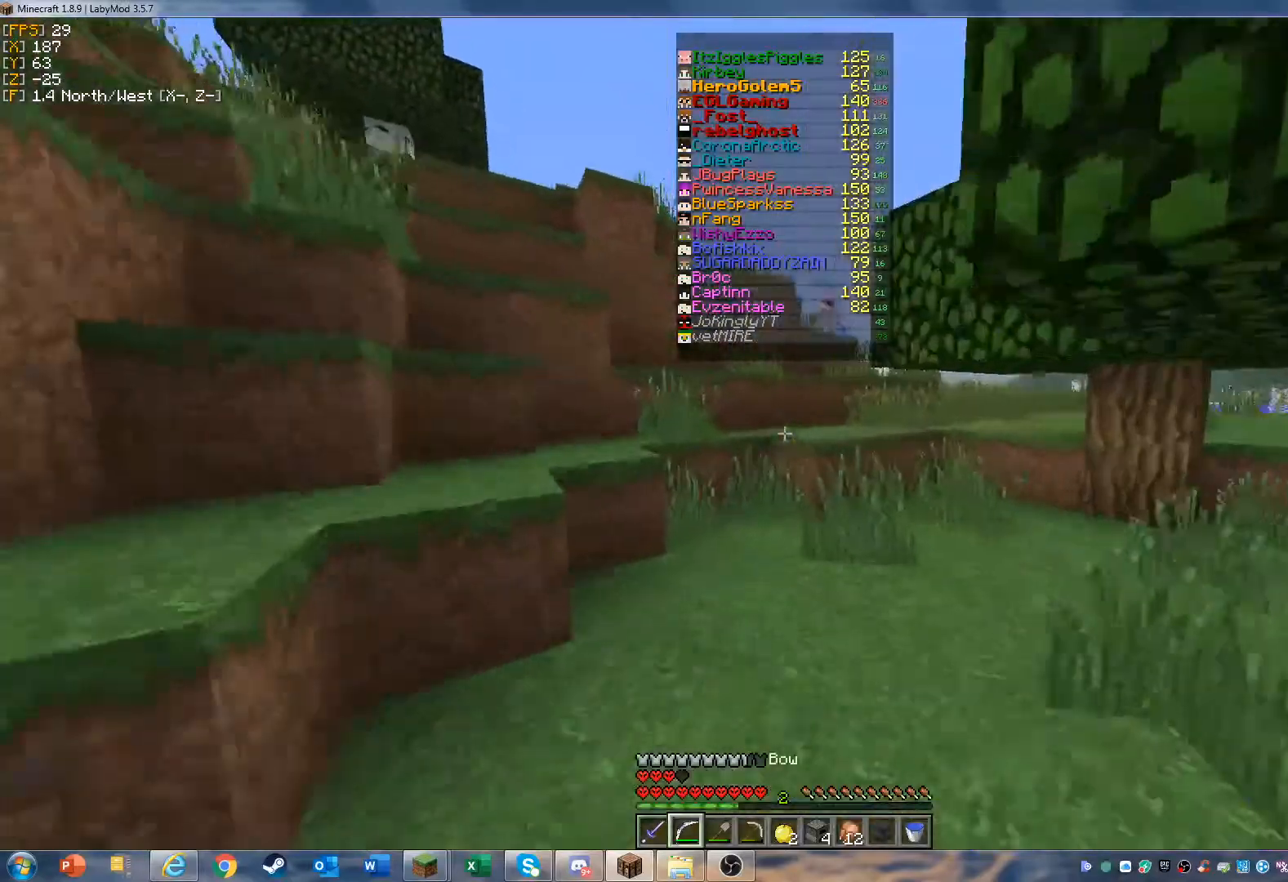
{"keys": ["w"], "mouse": [], "events": []}
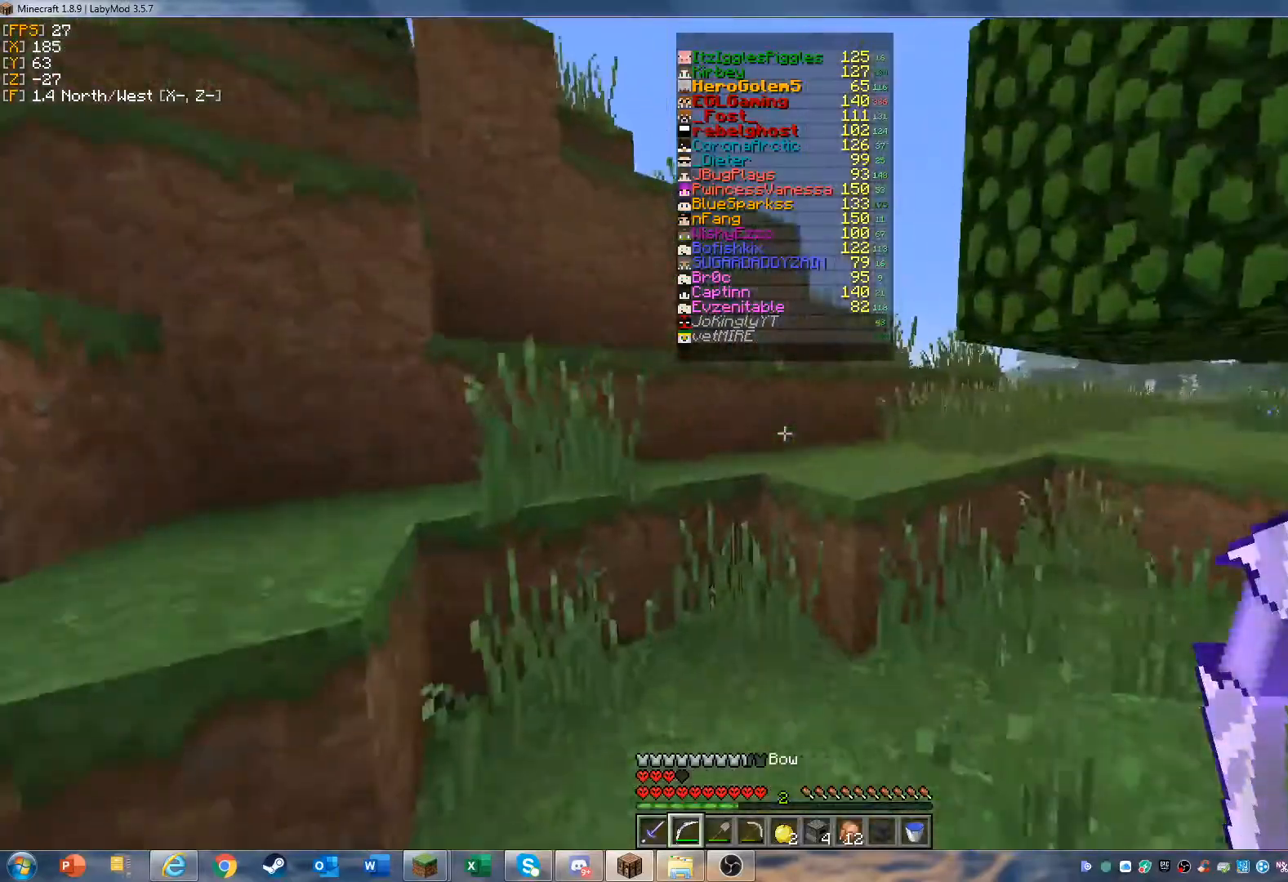
{"keys": ["d", "w"], "mouse": [], "events": [[167, "d", "down"], [367, "d", "up"], [500, "d", "down"]]}